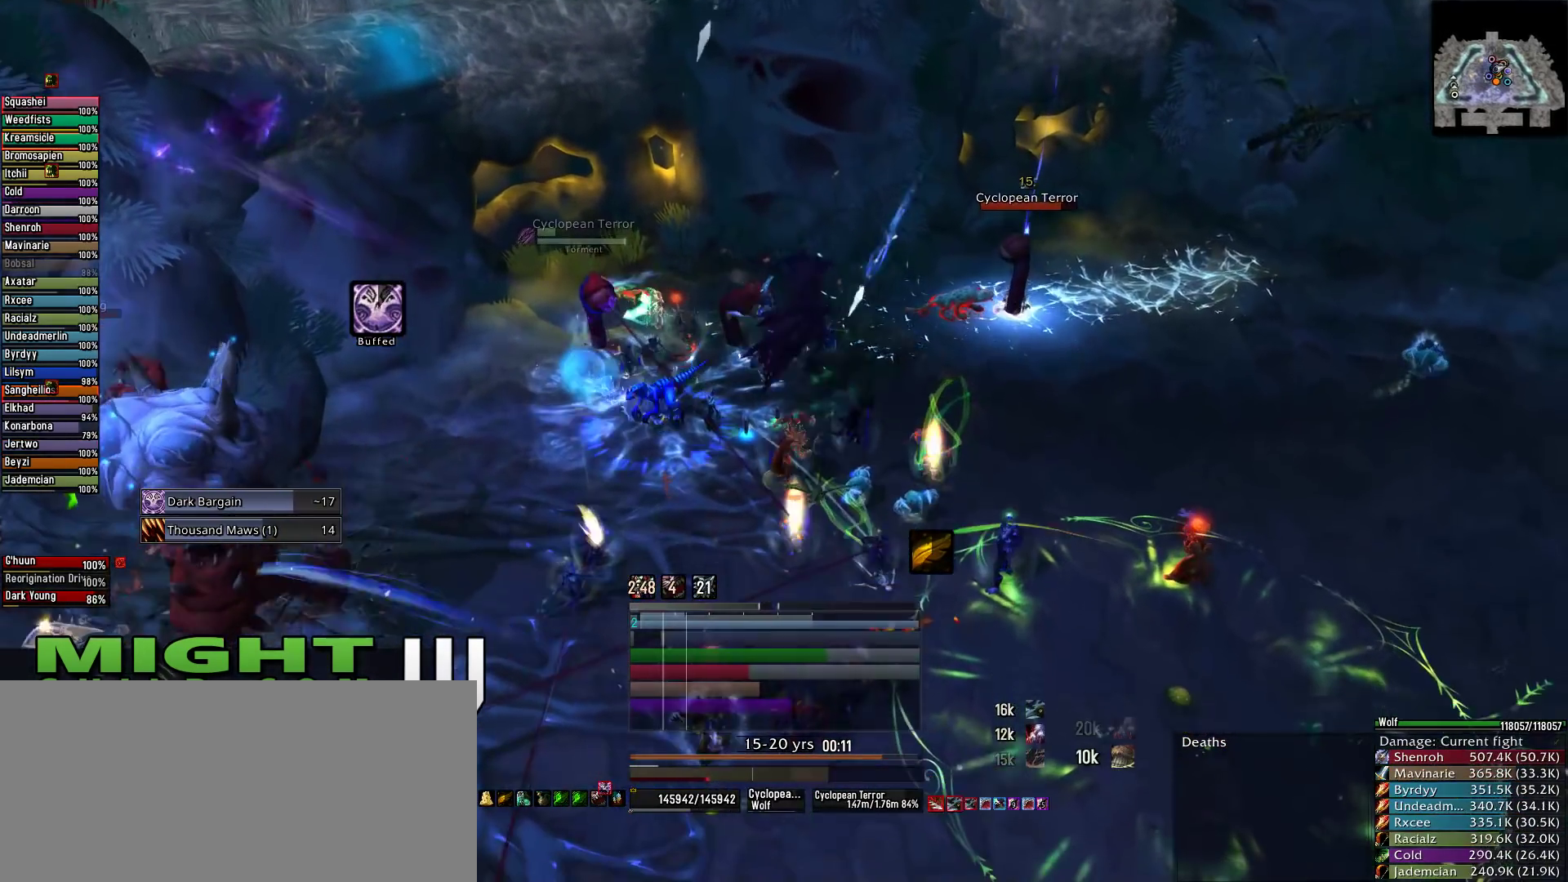
Gameplay with keyboard and mouse; each line is a JSON object with the keys and mouse buttons held at the frame after it. "events" lists presses ("down") and releases ("up") of "1", "2", "3", "4", "5", "a", "alt", "c", "caps_lock", "ctrl", "d", "e", "f", "g", "q", "r", "s", "shift", "space", "t", "tab", "v", "w", "x", "z", "mouse_left", "mouse_wheel" and "mouse_right" between this image and that frame as [ms after this image, input, new state], when the widget could be followed in between. "mouse_left", "mouse_wheel", "mouse_right" = the "left", "wheel", "right" buttons of the "mouse" list. No other keys are recorded. "wheel" means that the mouse wheel is clicked or scrolled. Not read: mouse_move.
{"keys": ["s"], "mouse": ["right"], "events": [[67, "1", "up"], [267, "s", "down"]]}
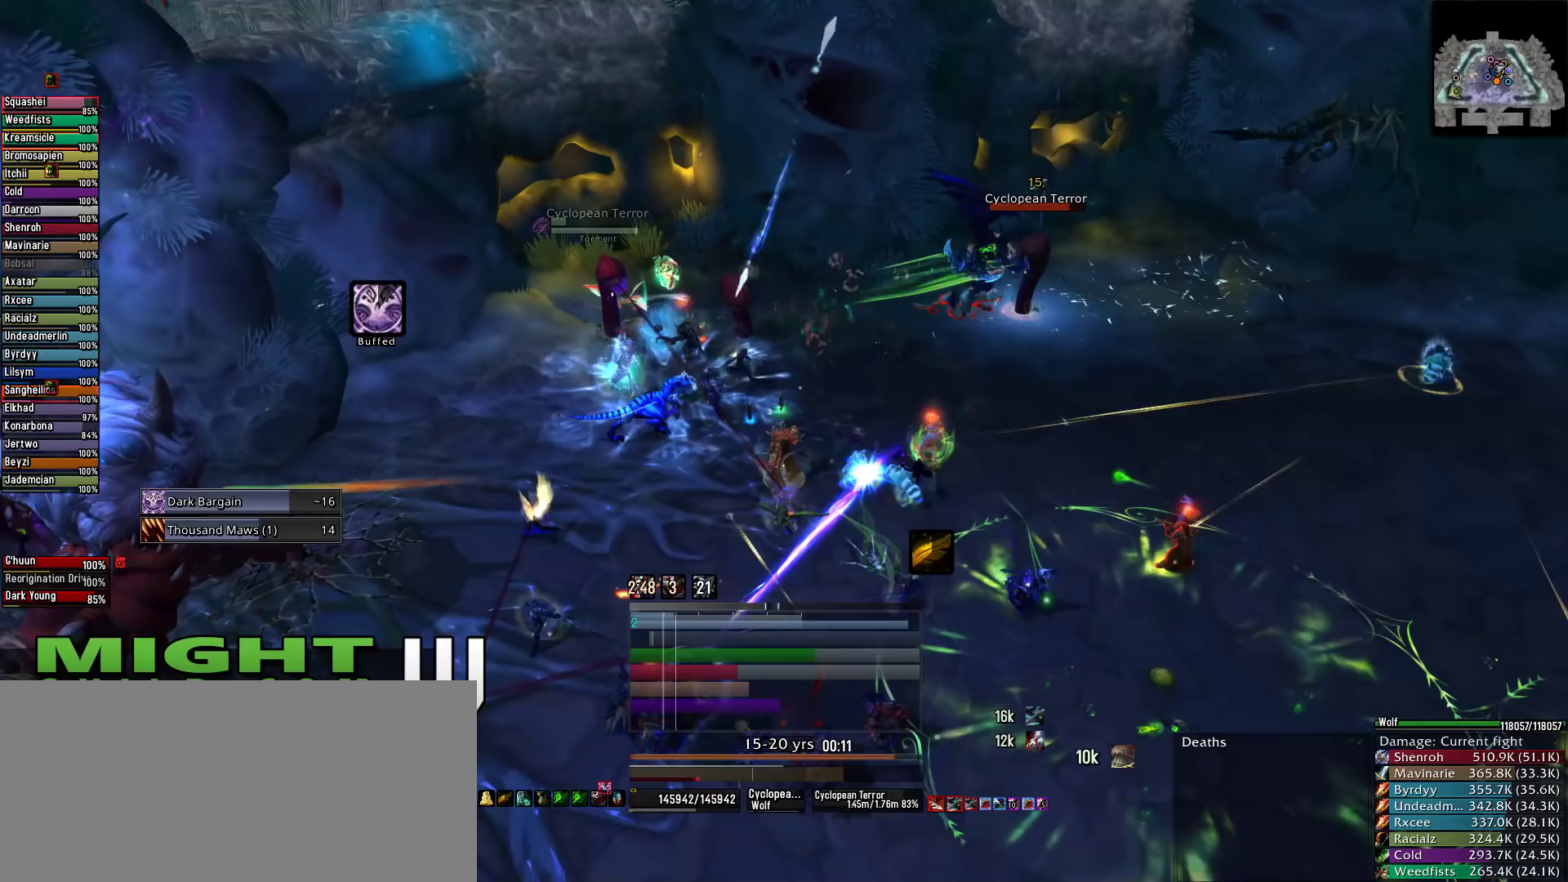
{"keys": ["s"], "mouse": ["right"], "events": [[44, "s", "up"], [467, "s", "down"]]}
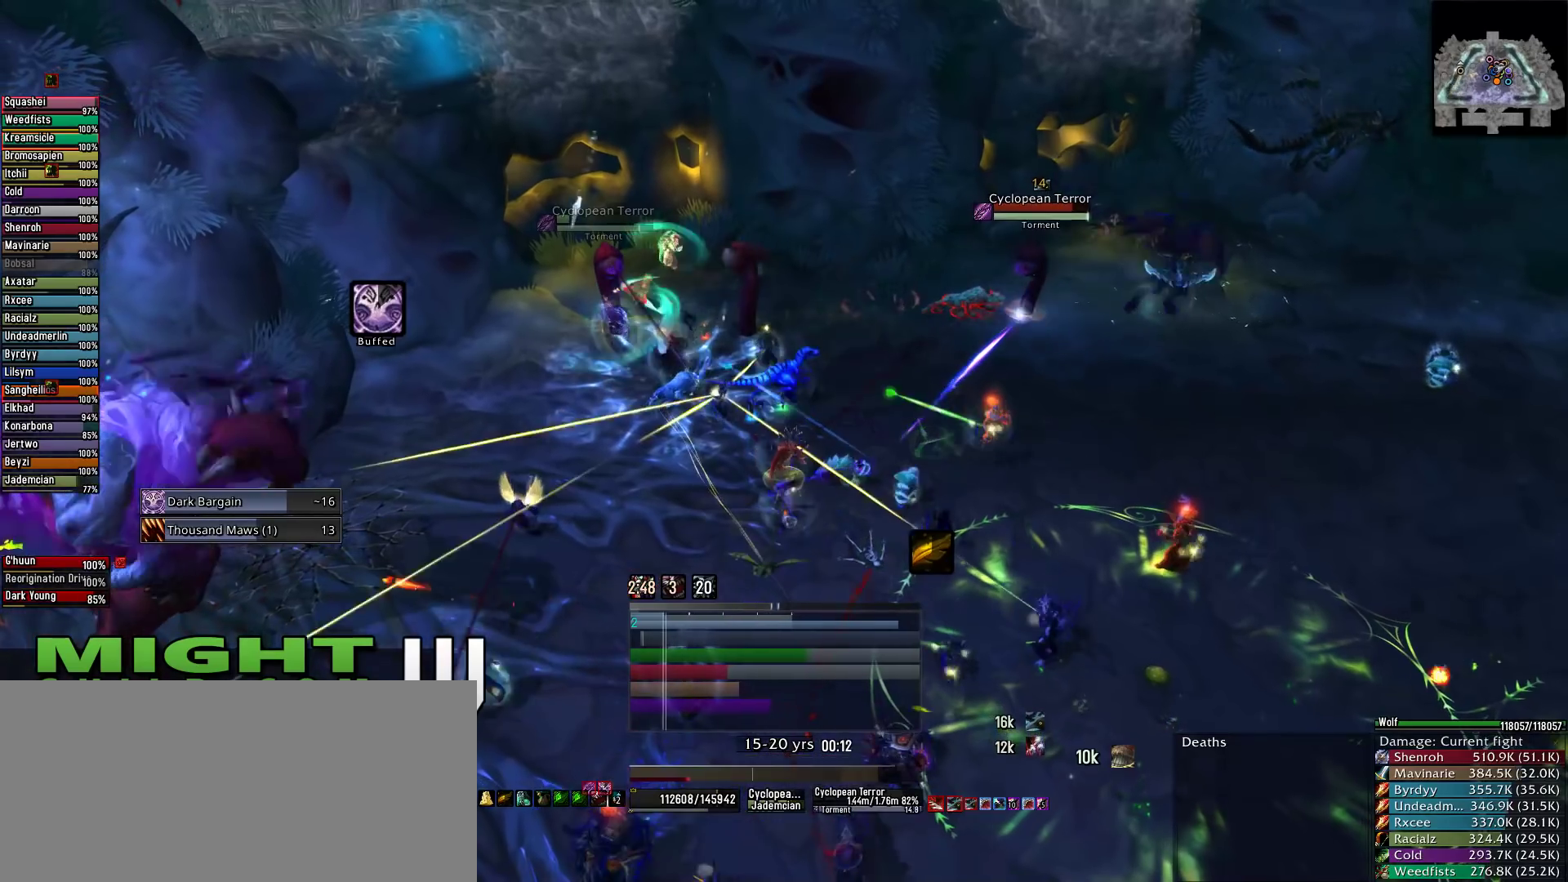
{"keys": ["s"], "mouse": ["right"], "events": []}
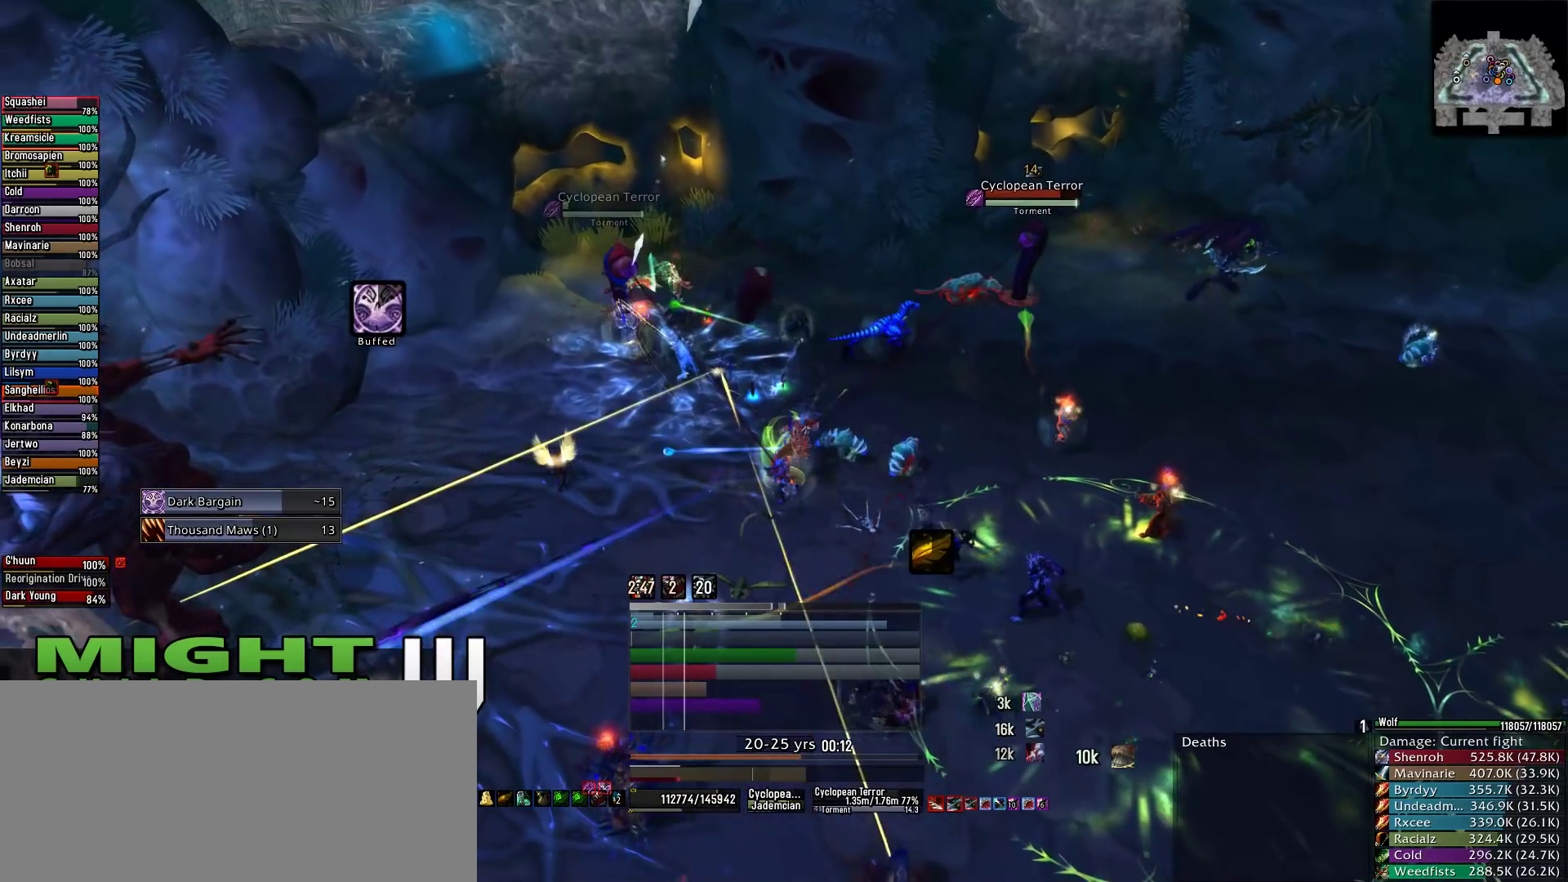
{"keys": ["s"], "mouse": ["right"], "events": []}
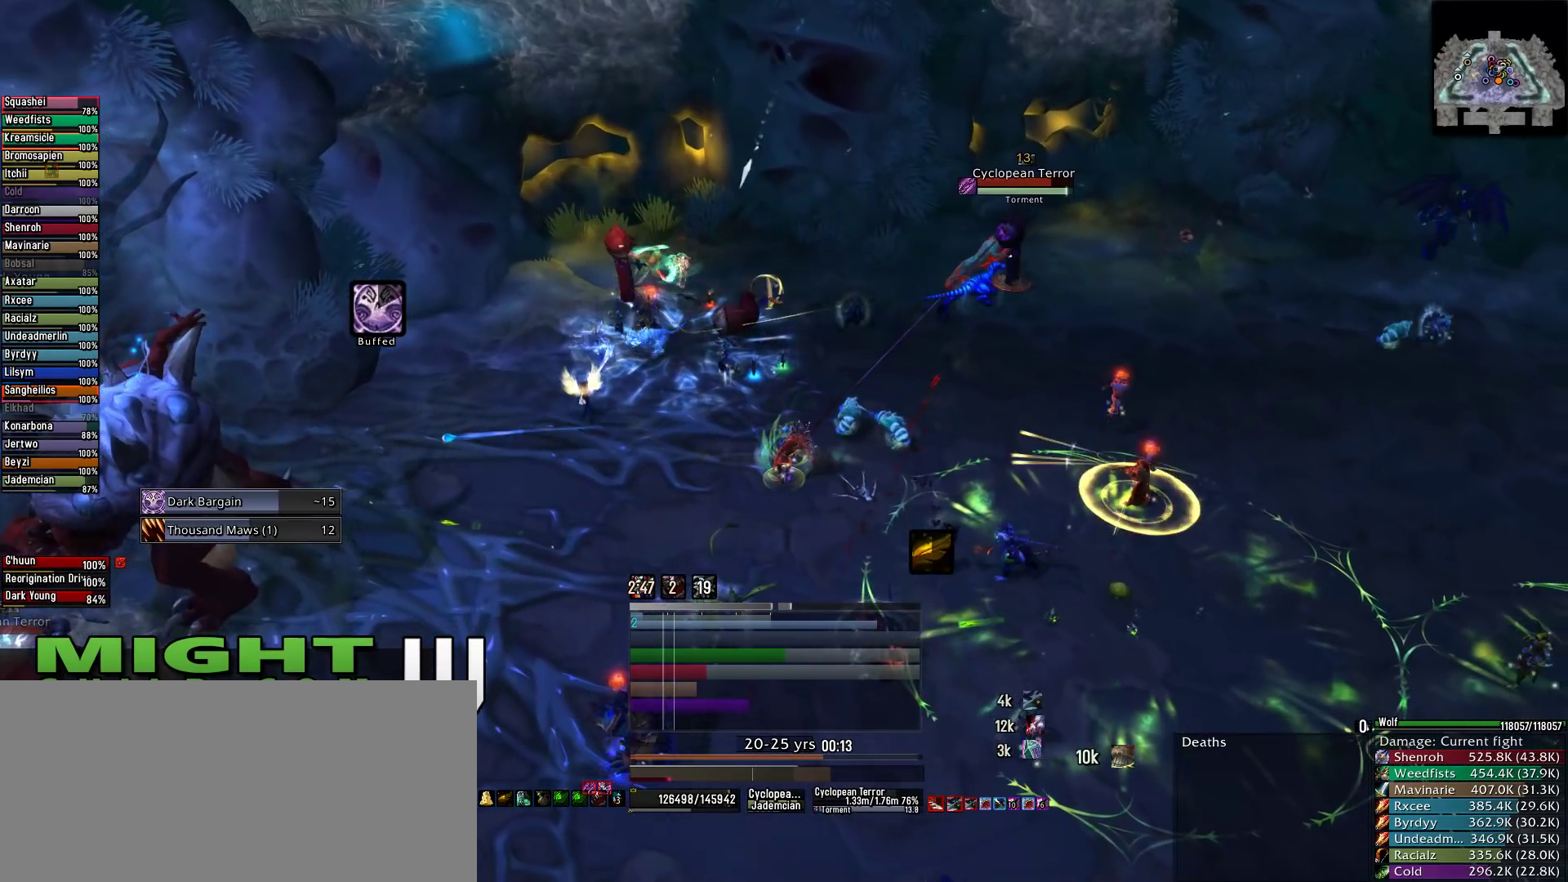
{"keys": ["2"], "mouse": ["right"], "events": [[422, "2", "down"], [467, "s", "up"]]}
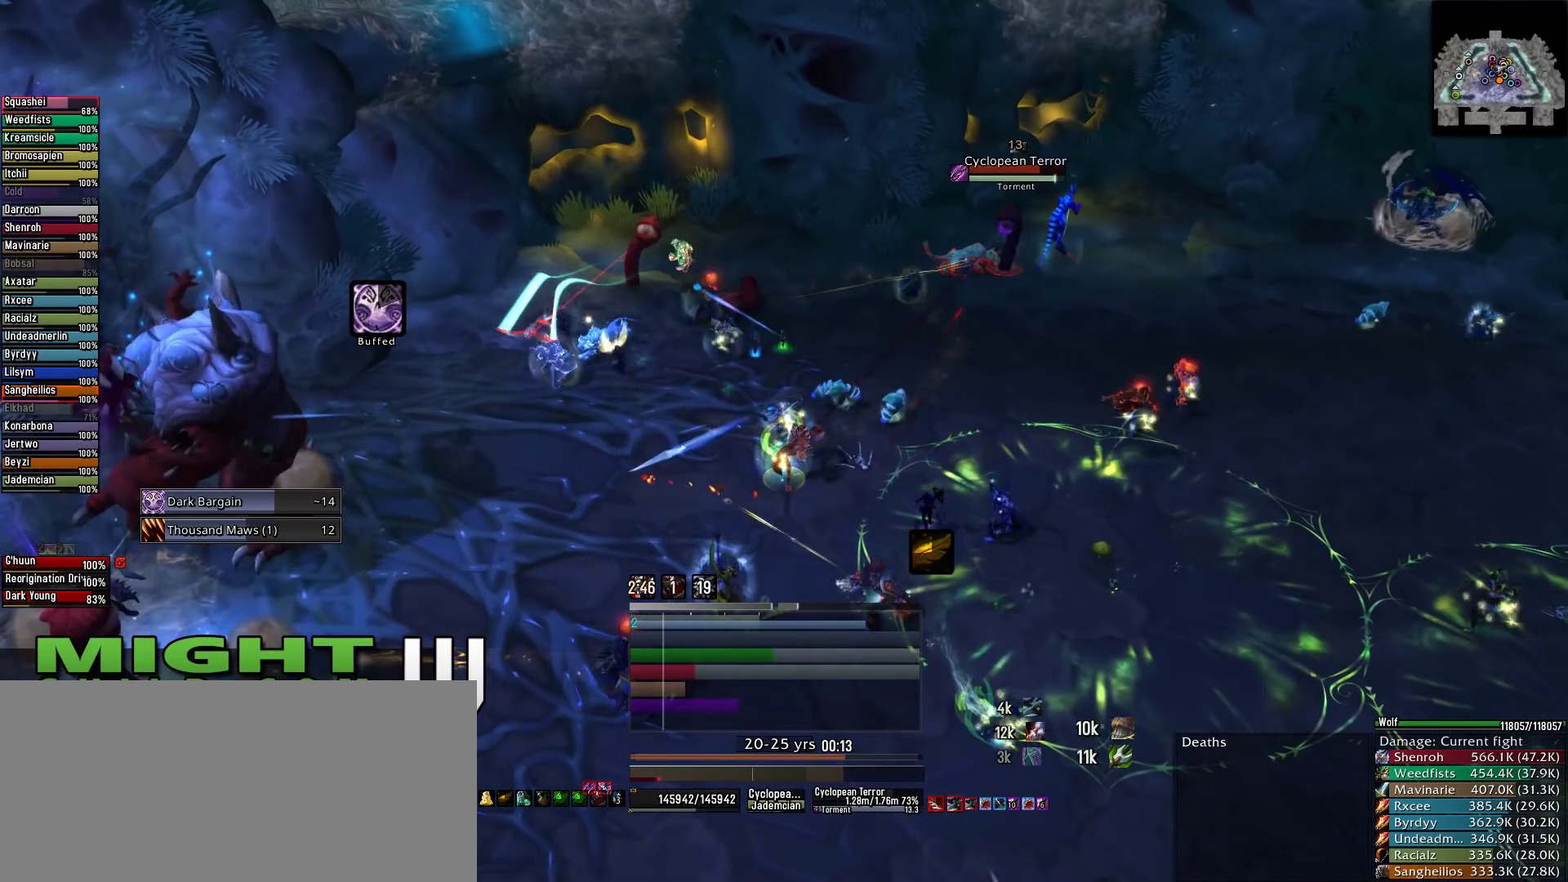
{"keys": [], "mouse": ["right"], "events": [[22, "2", "up"], [156, "2", "down"], [267, "2", "up"], [356, "2", "down"], [444, "2", "up"]]}
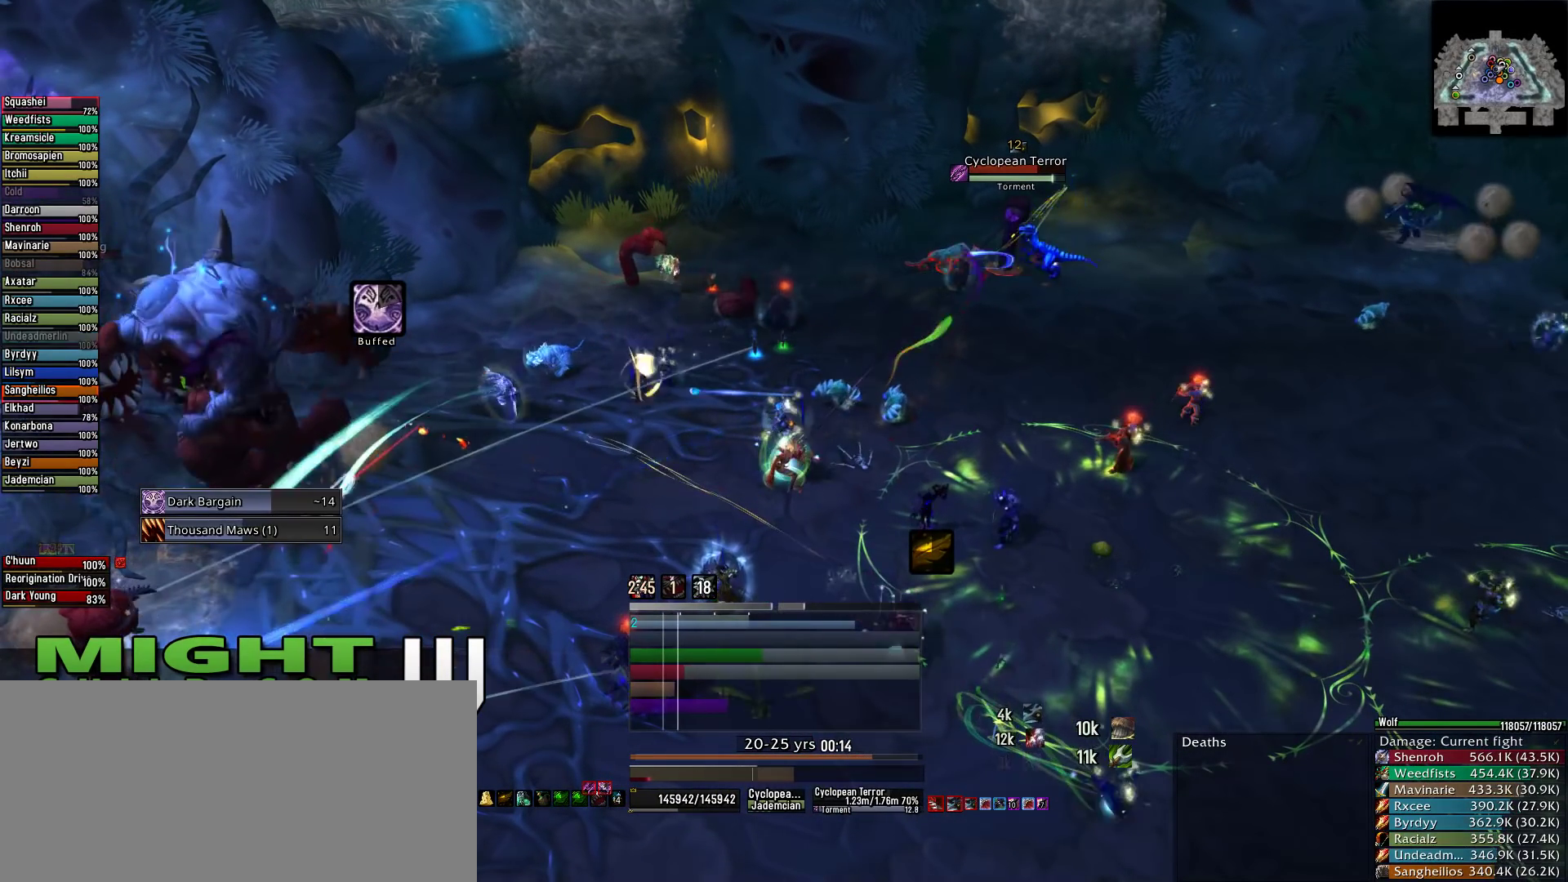
{"keys": ["2"], "mouse": ["right"], "events": [[67, "2", "down"], [178, "2", "up"], [267, "2", "down"], [356, "2", "up"], [489, "2", "down"]]}
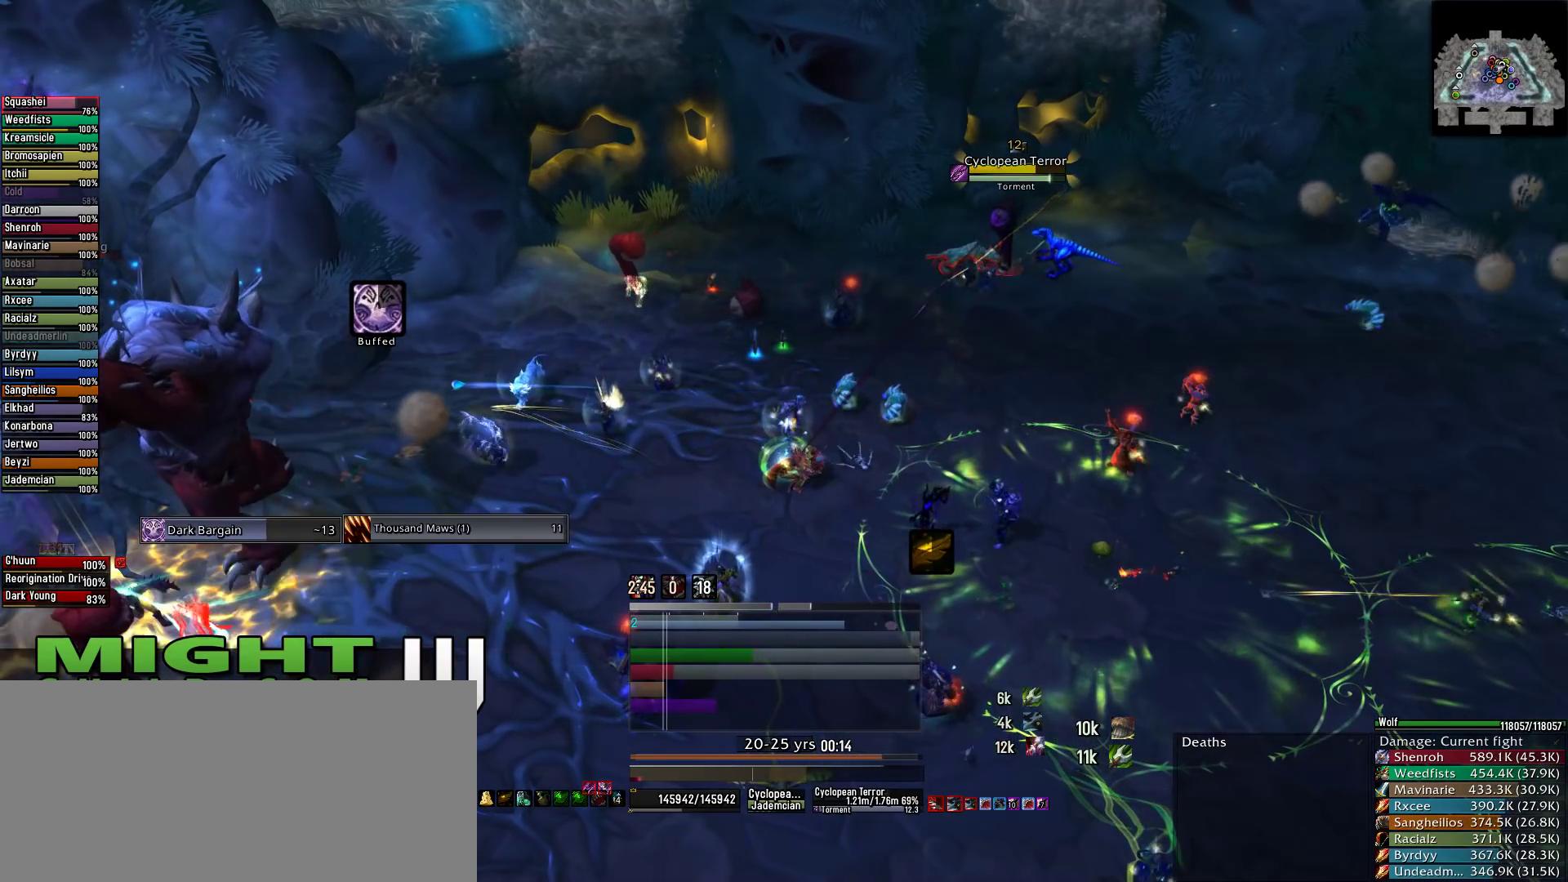
{"keys": ["s"], "mouse": ["right"], "events": [[111, "2", "up"], [200, "2", "down"], [289, "2", "up"], [467, "s", "down"]]}
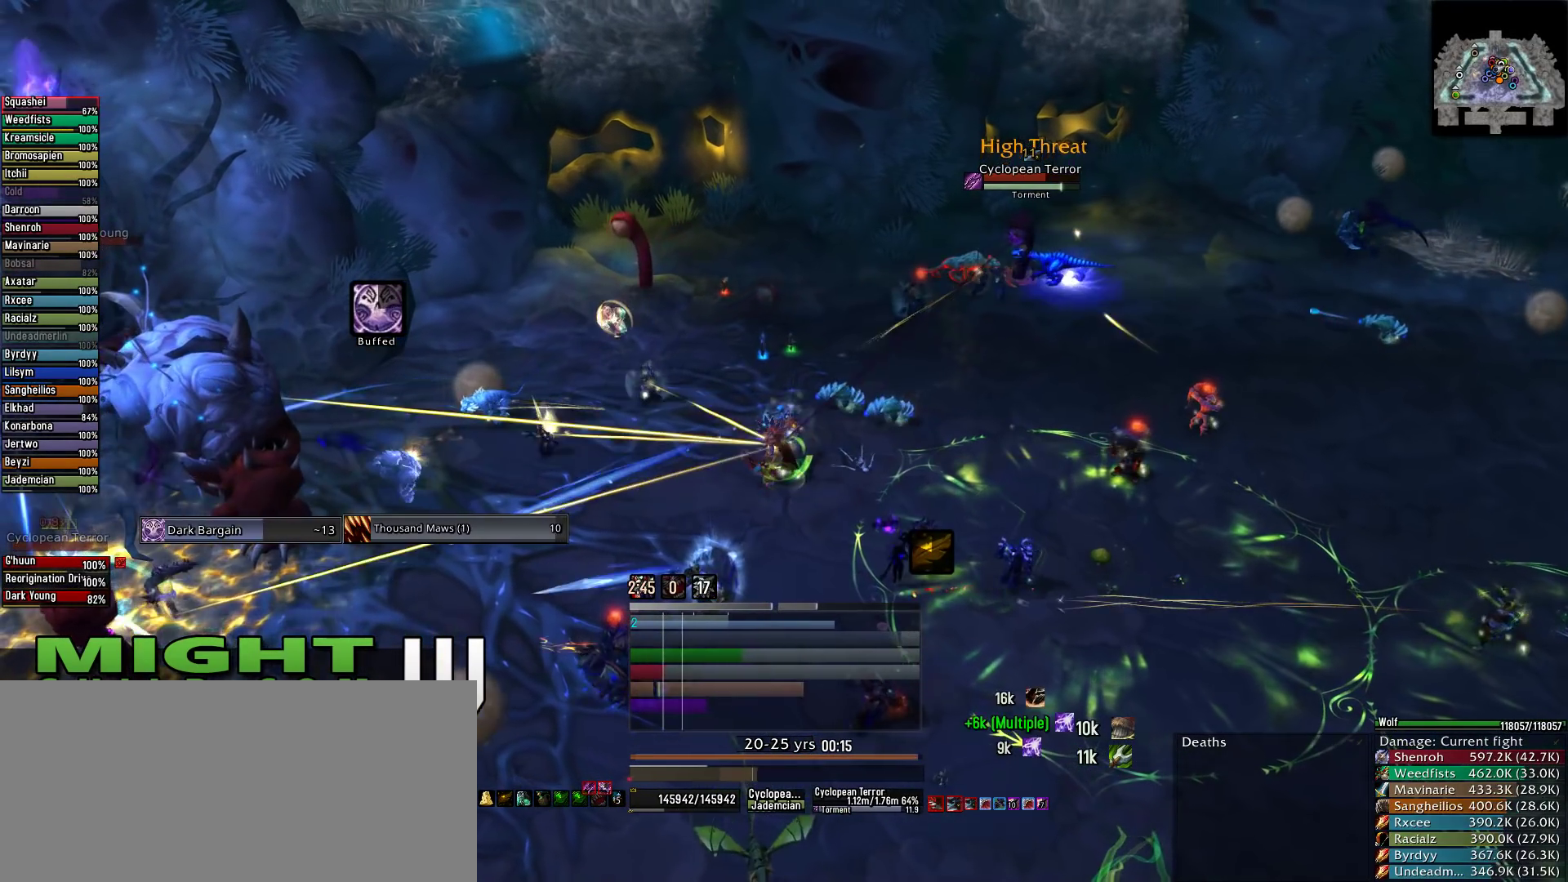
{"keys": ["s"], "mouse": ["right"], "events": []}
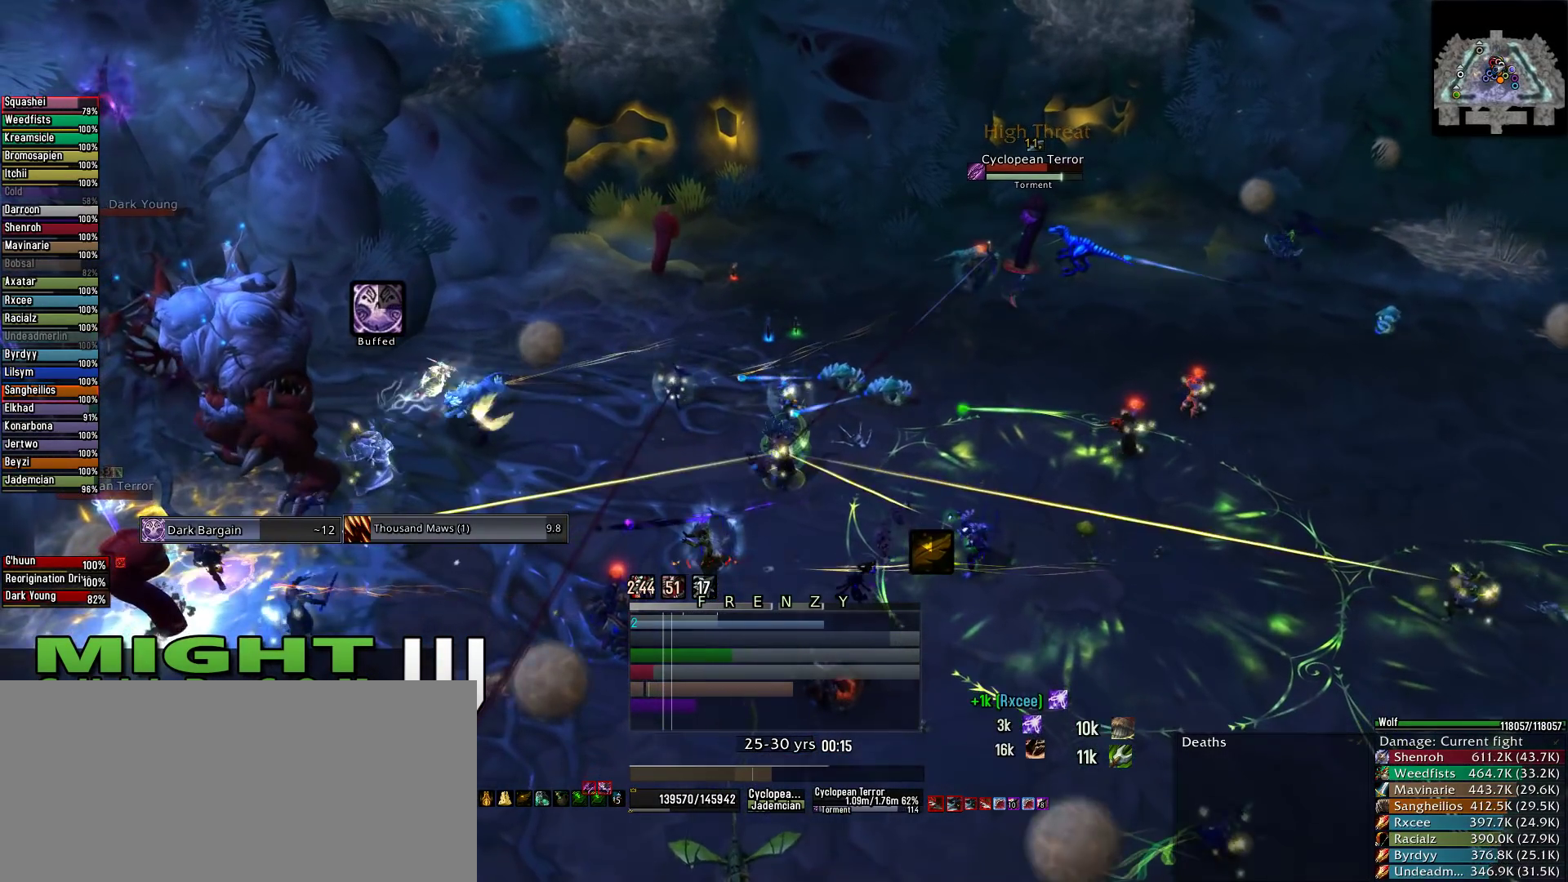
{"keys": [], "mouse": ["right"], "events": [[422, "s", "up"]]}
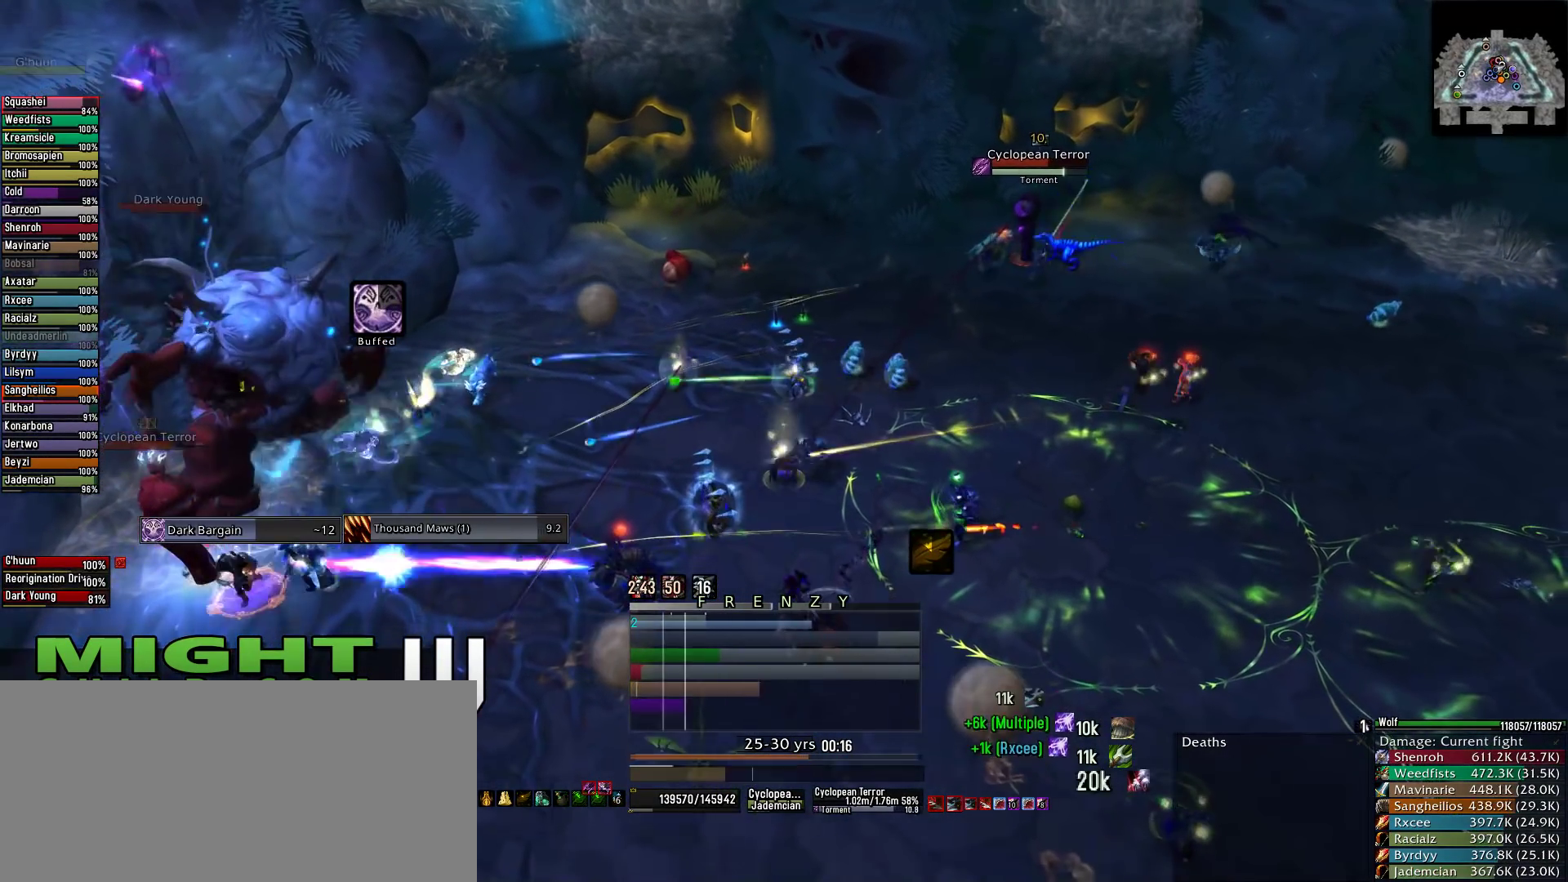
{"keys": [], "mouse": ["right"], "events": [[178, "3", "down"], [222, "3", "up"], [378, "3", "down"], [467, "3", "up"]]}
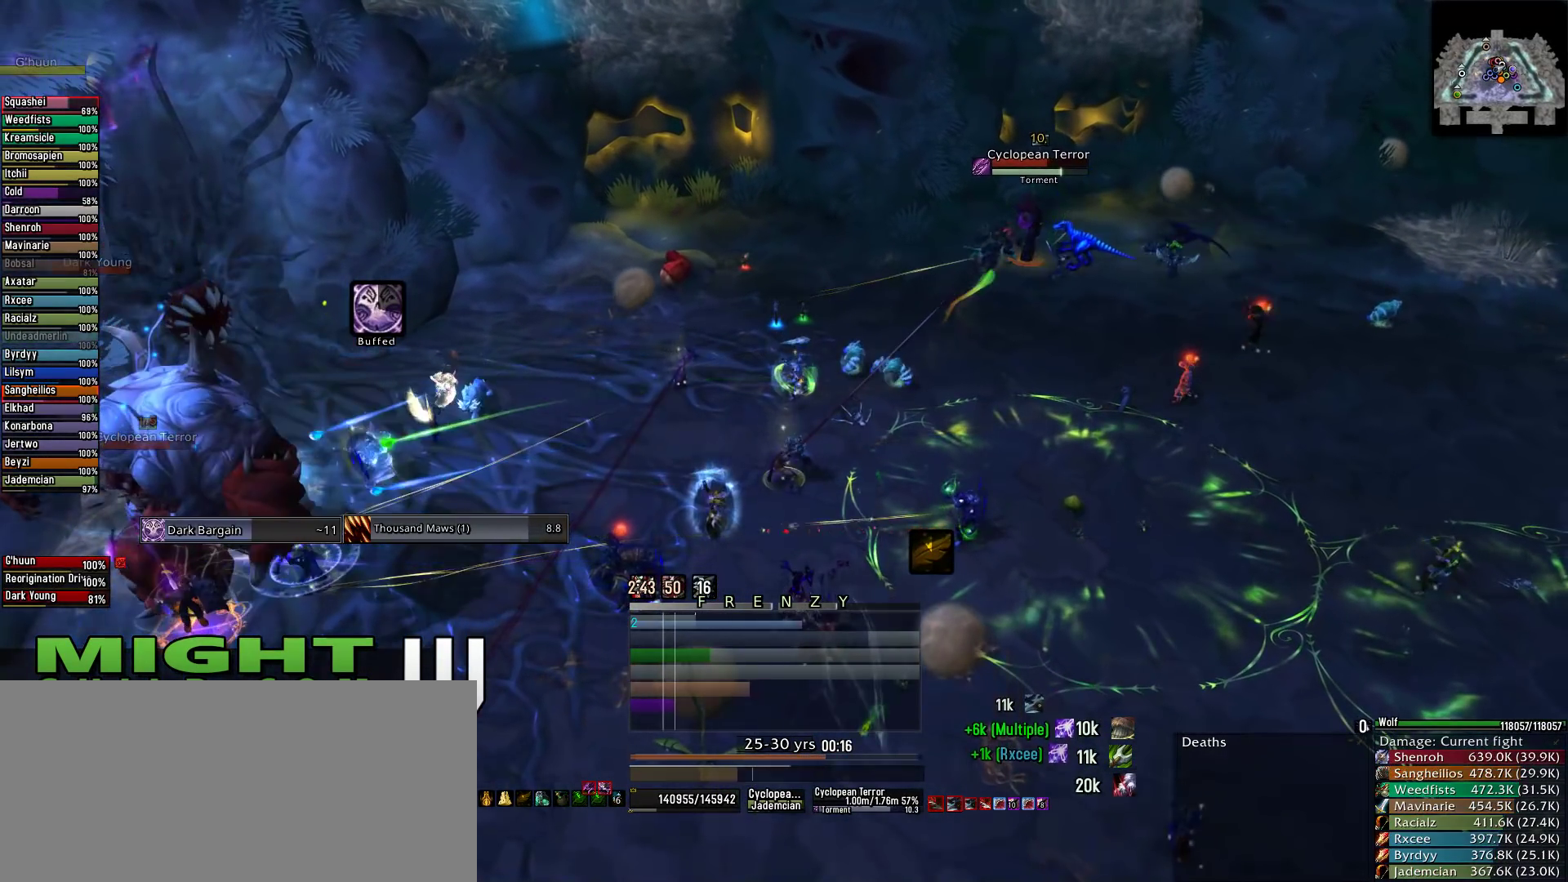
{"keys": ["z"], "mouse": ["right"], "events": [[267, "z", "down"], [356, "z", "up"], [444, "z", "down"]]}
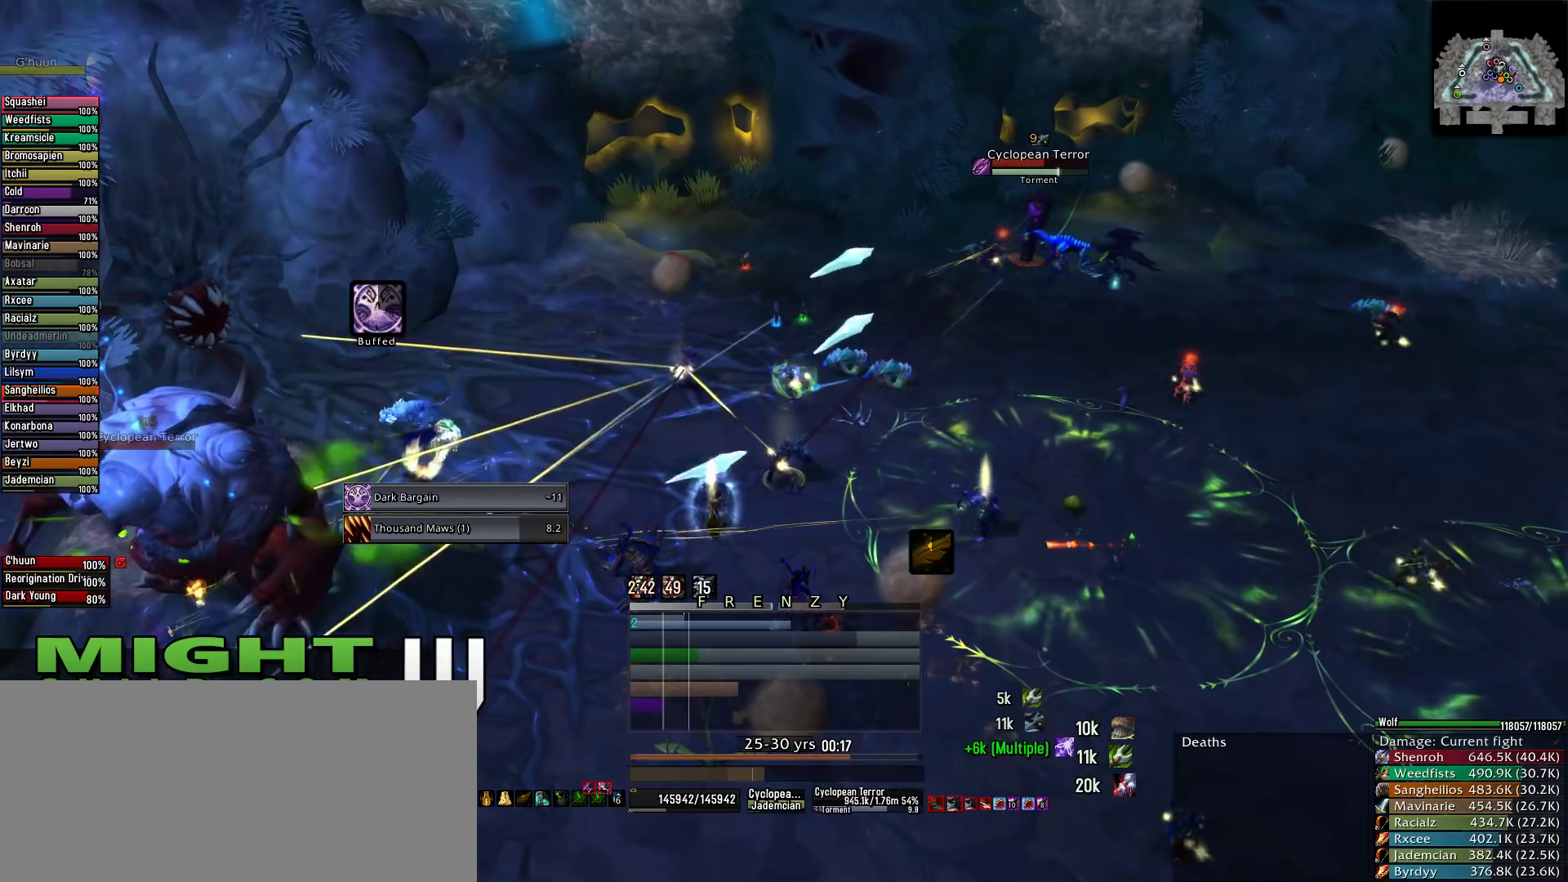
{"keys": ["q"], "mouse": ["right"], "events": [[22, "z", "up"], [222, "q", "down"]]}
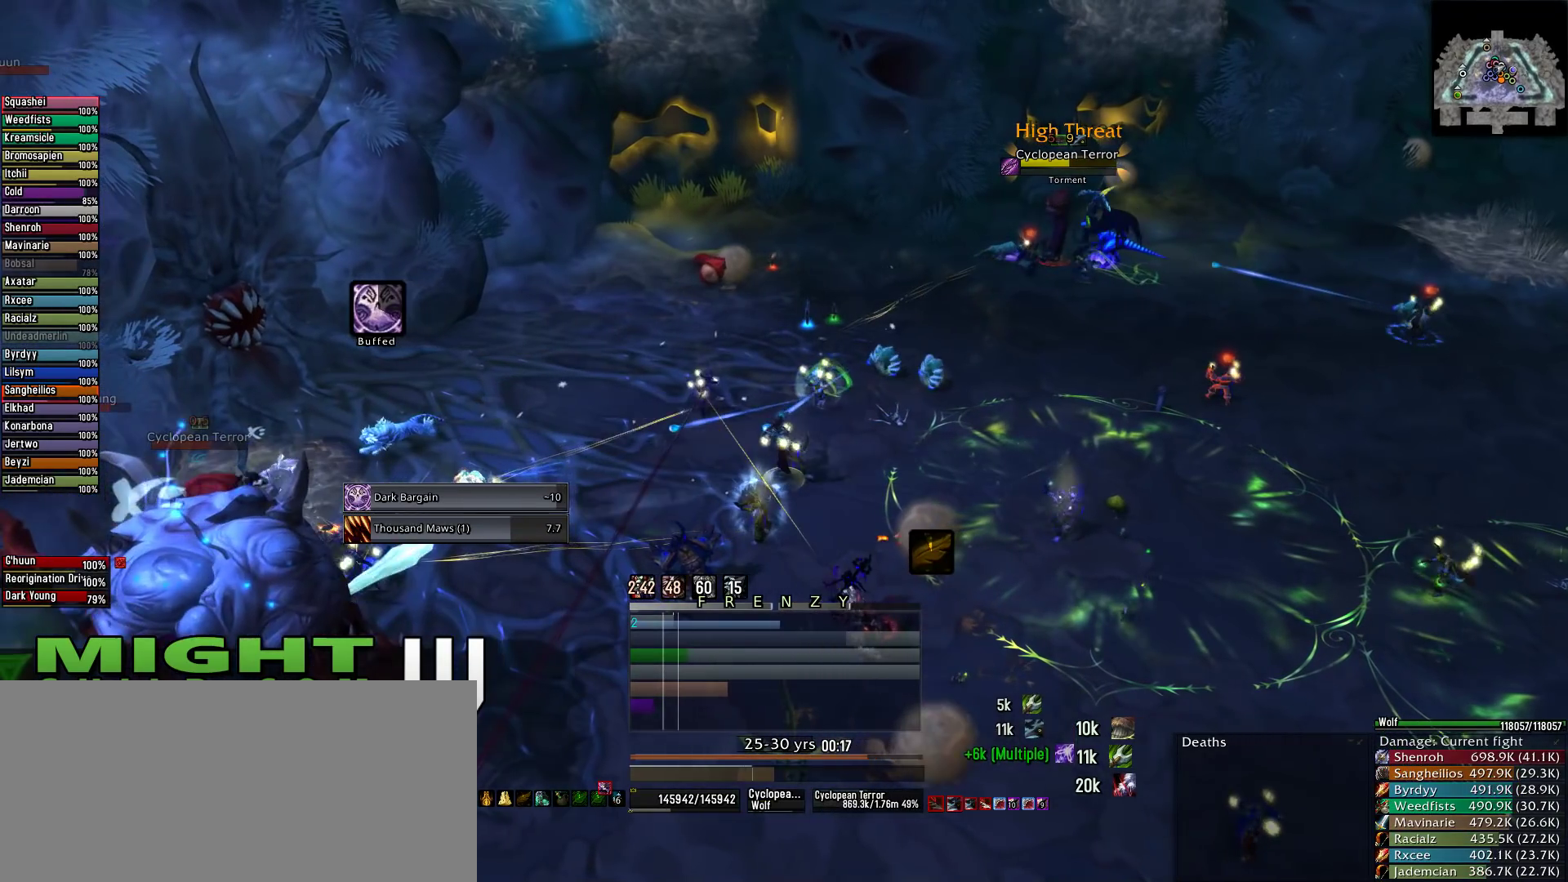
{"keys": [], "mouse": ["right"], "events": [[67, "3", "down"], [156, "3", "up"], [156, "q", "up"], [244, "3", "down"], [333, "3", "up"]]}
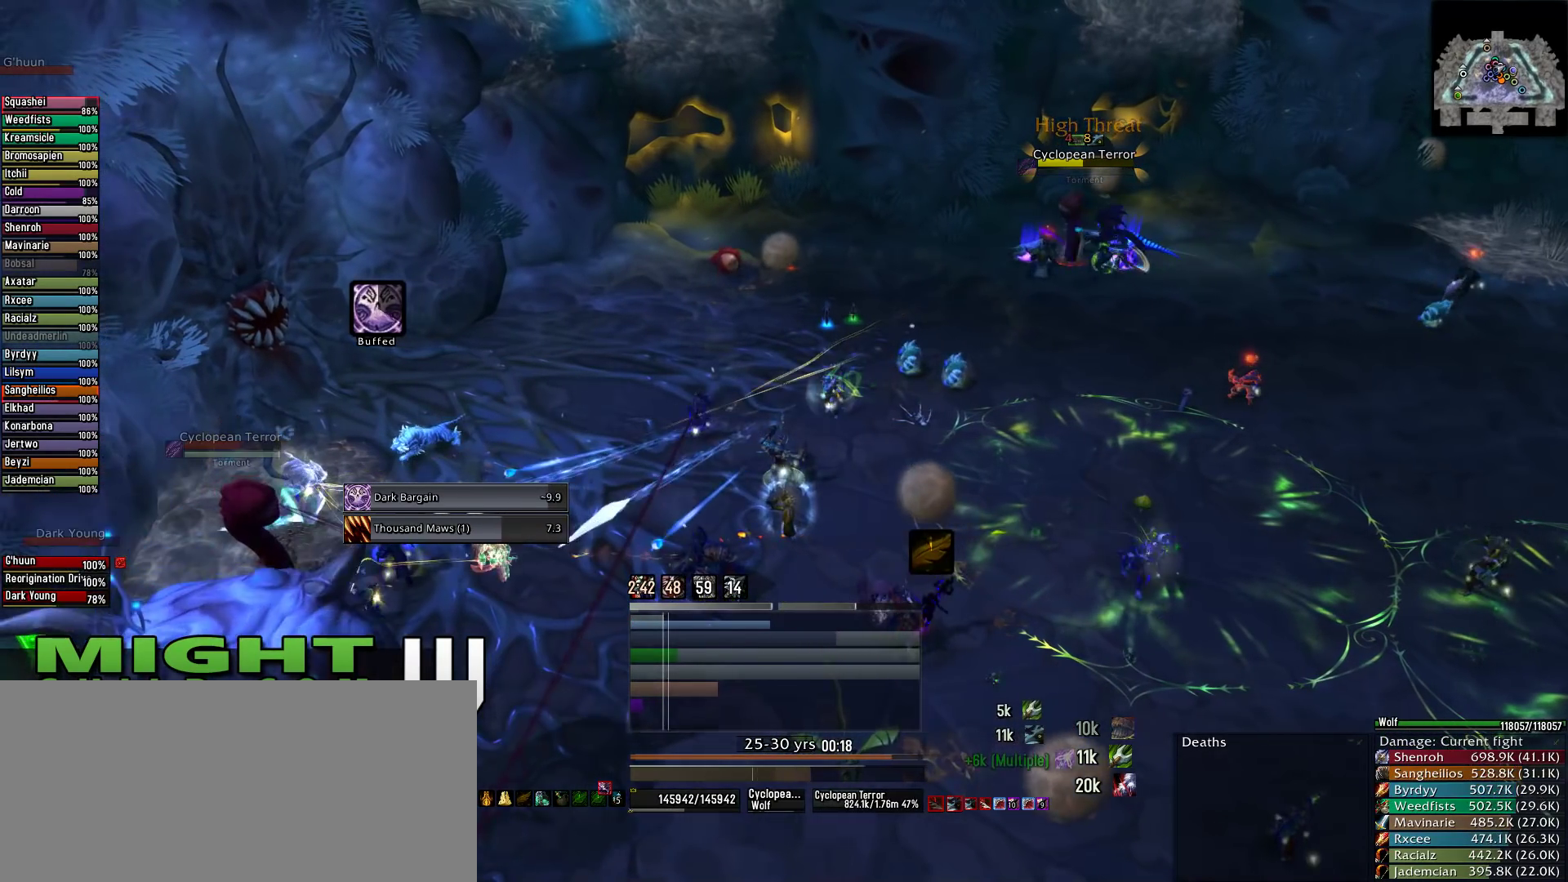
{"keys": [], "mouse": [], "events": [[289, "mouse_right", "up"]]}
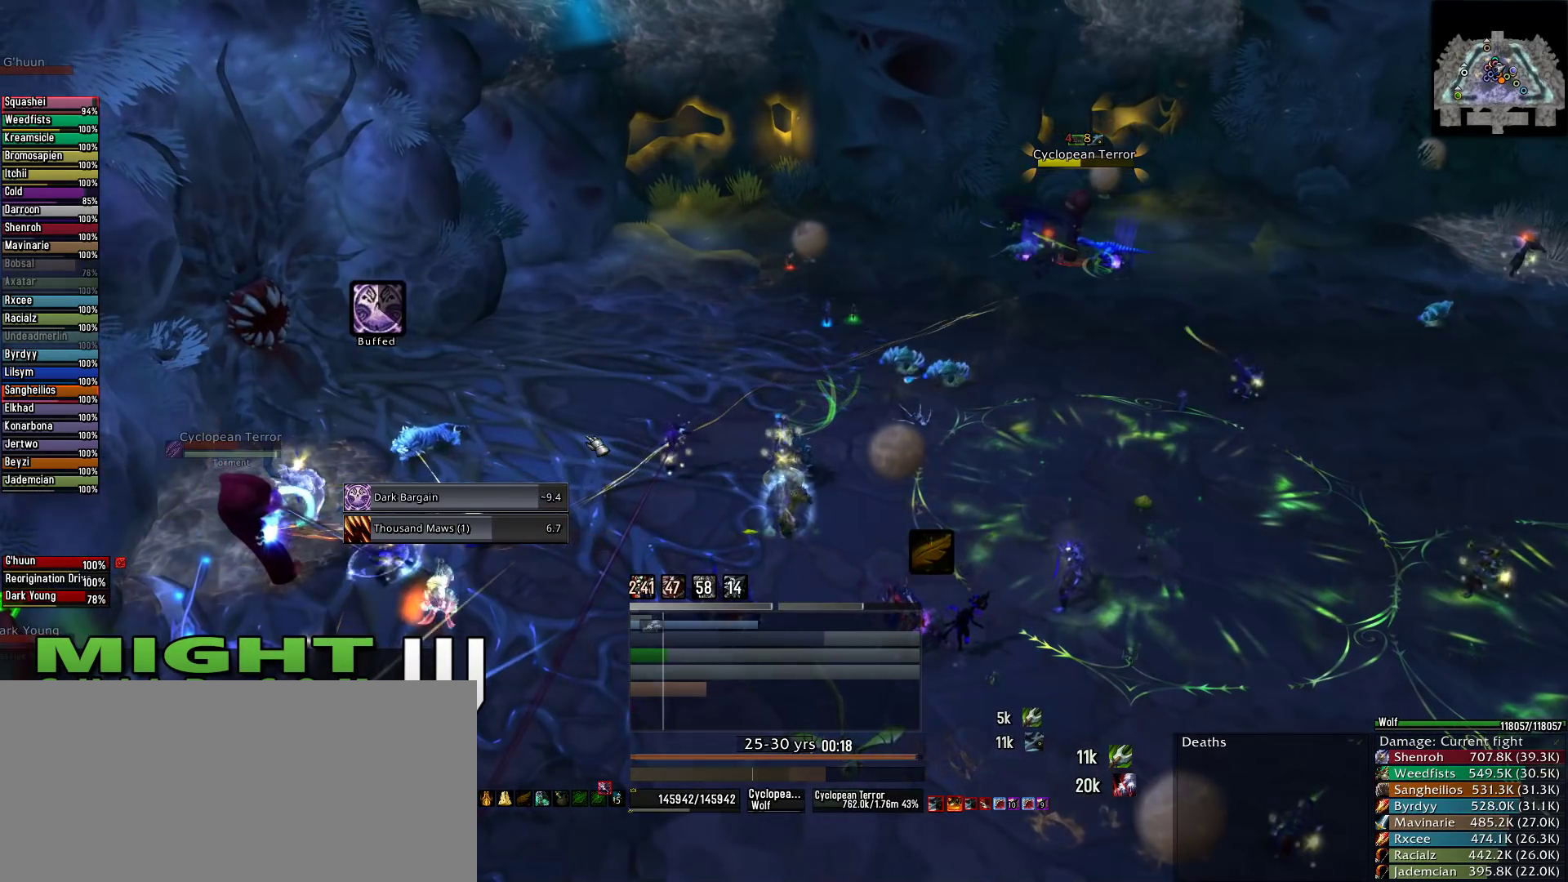
{"keys": [], "mouse": [], "events": [[178, "3", "down"], [267, "3", "up"], [378, "3", "down"], [467, "3", "up"]]}
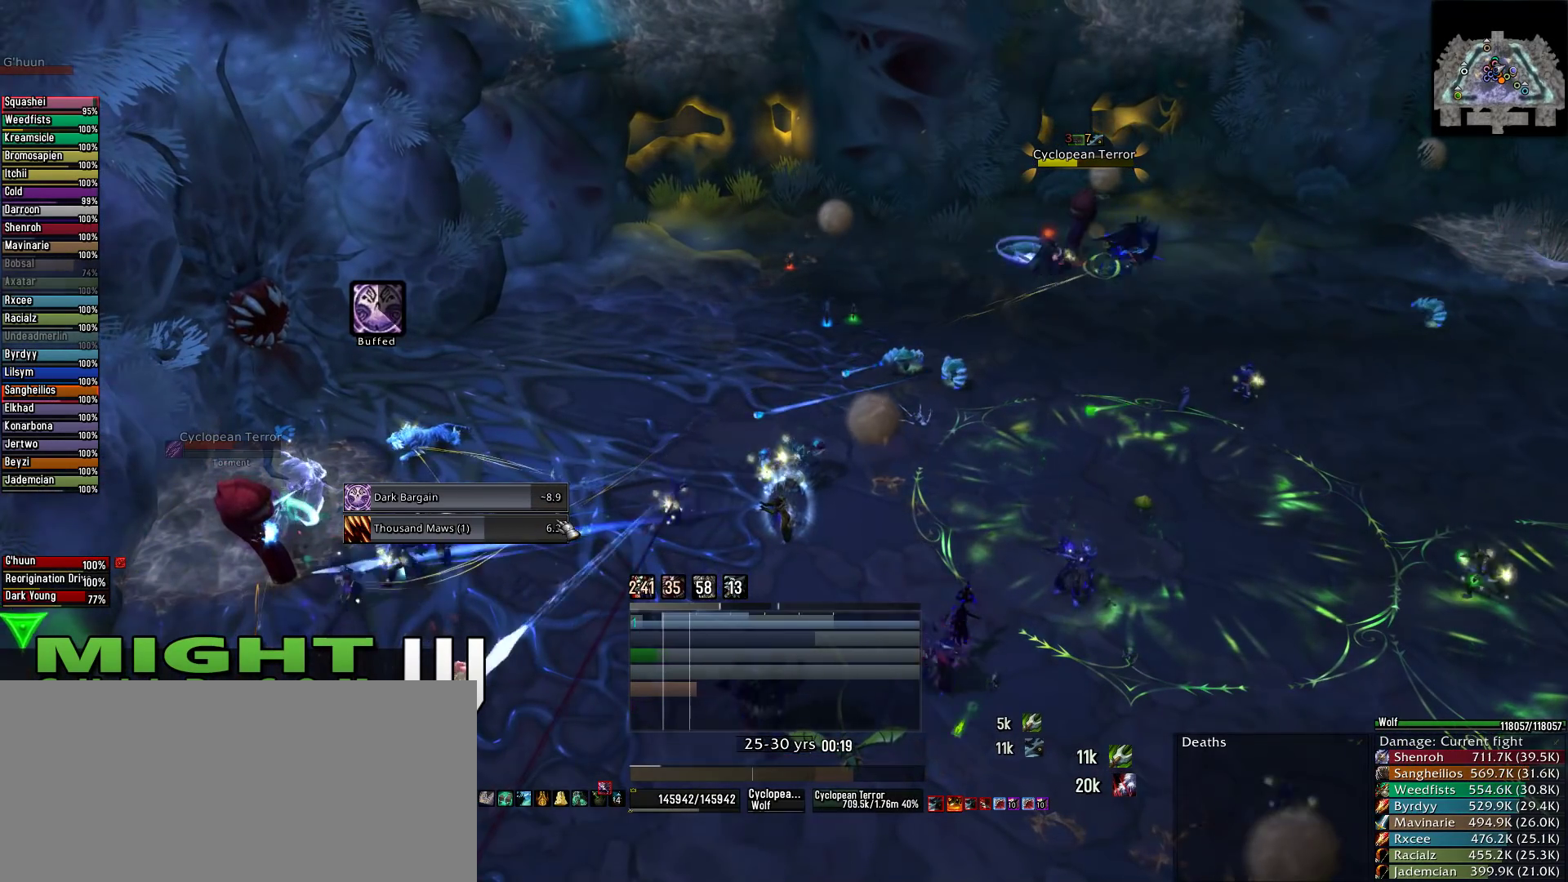
{"keys": [], "mouse": [], "events": [[133, "s", "down"], [289, "s", "up"], [289, "space", "down"], [422, "space", "up"]]}
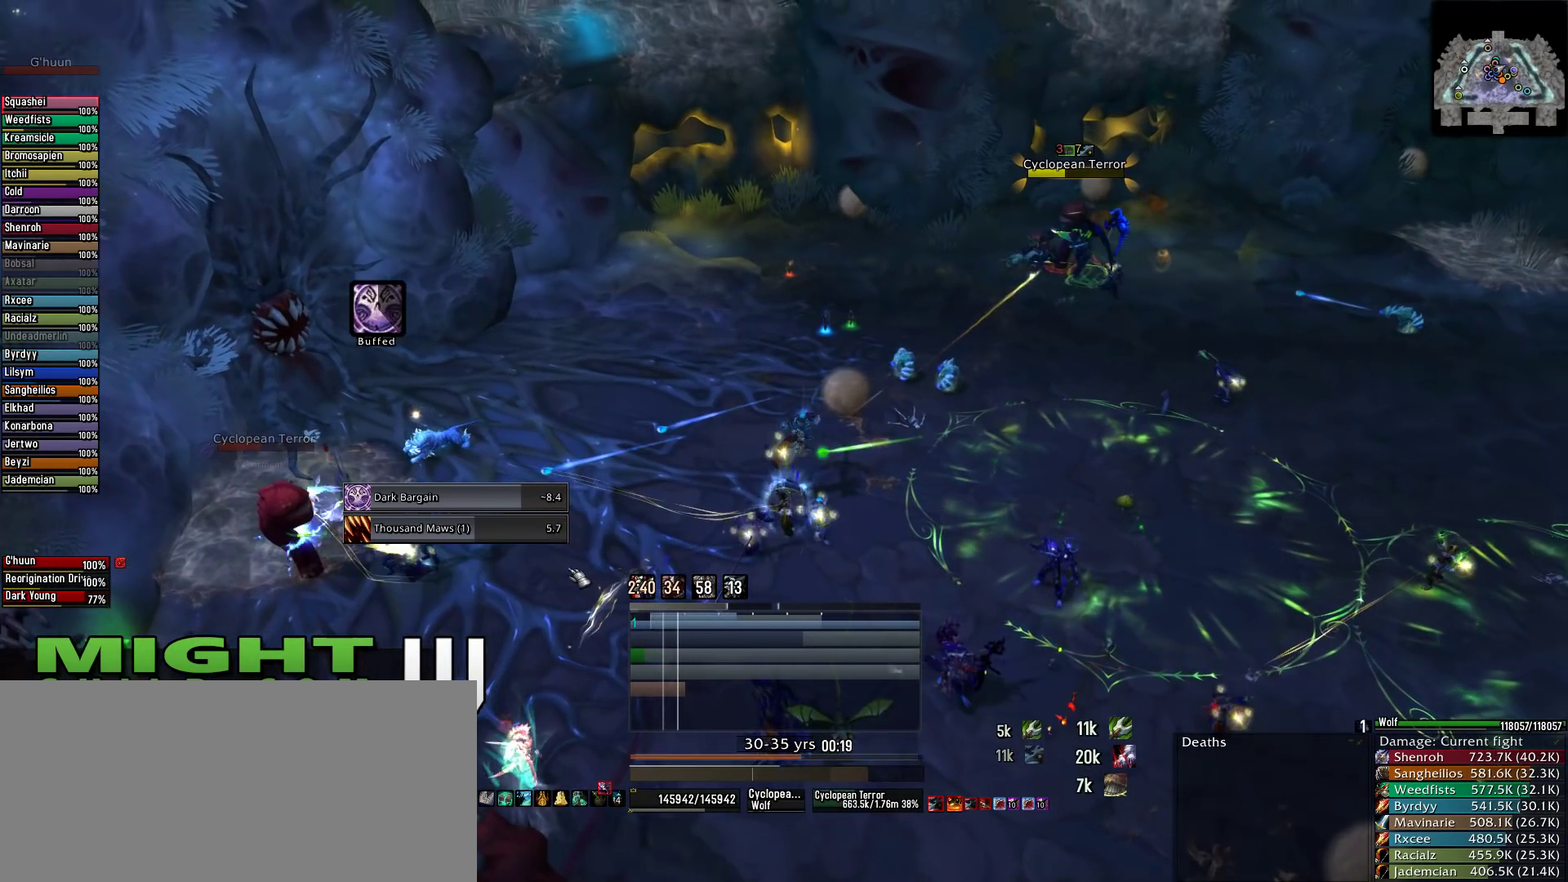
{"keys": ["4"], "mouse": [], "events": [[67, "4", "down"], [156, "4", "up"], [267, "4", "down"], [356, "4", "up"], [444, "4", "down"]]}
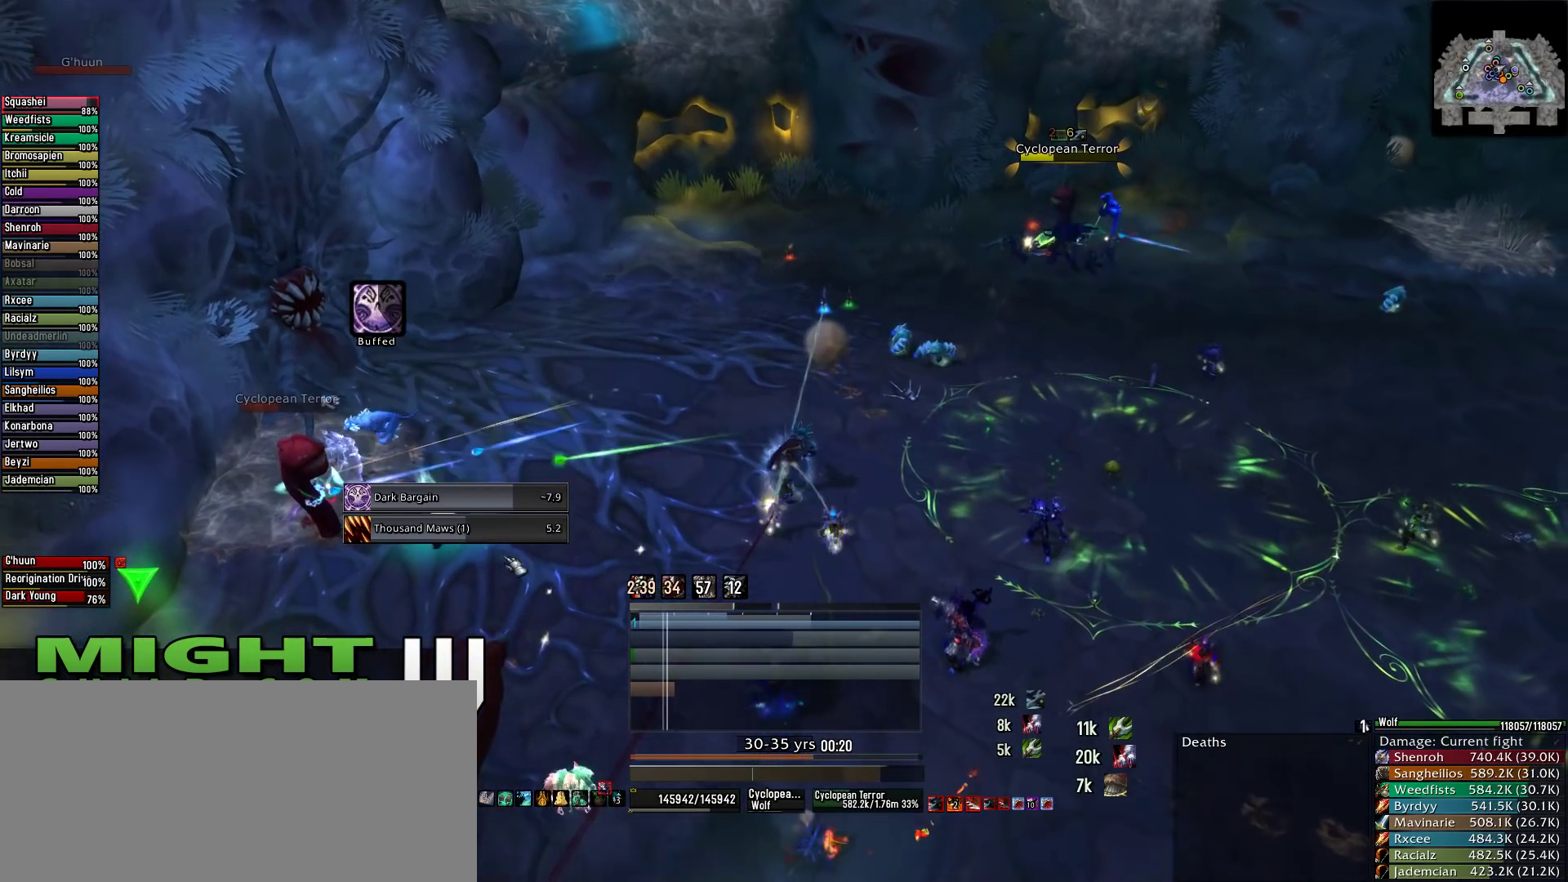
{"keys": ["e"], "mouse": [], "events": [[22, "4", "up"], [311, "e", "down"]]}
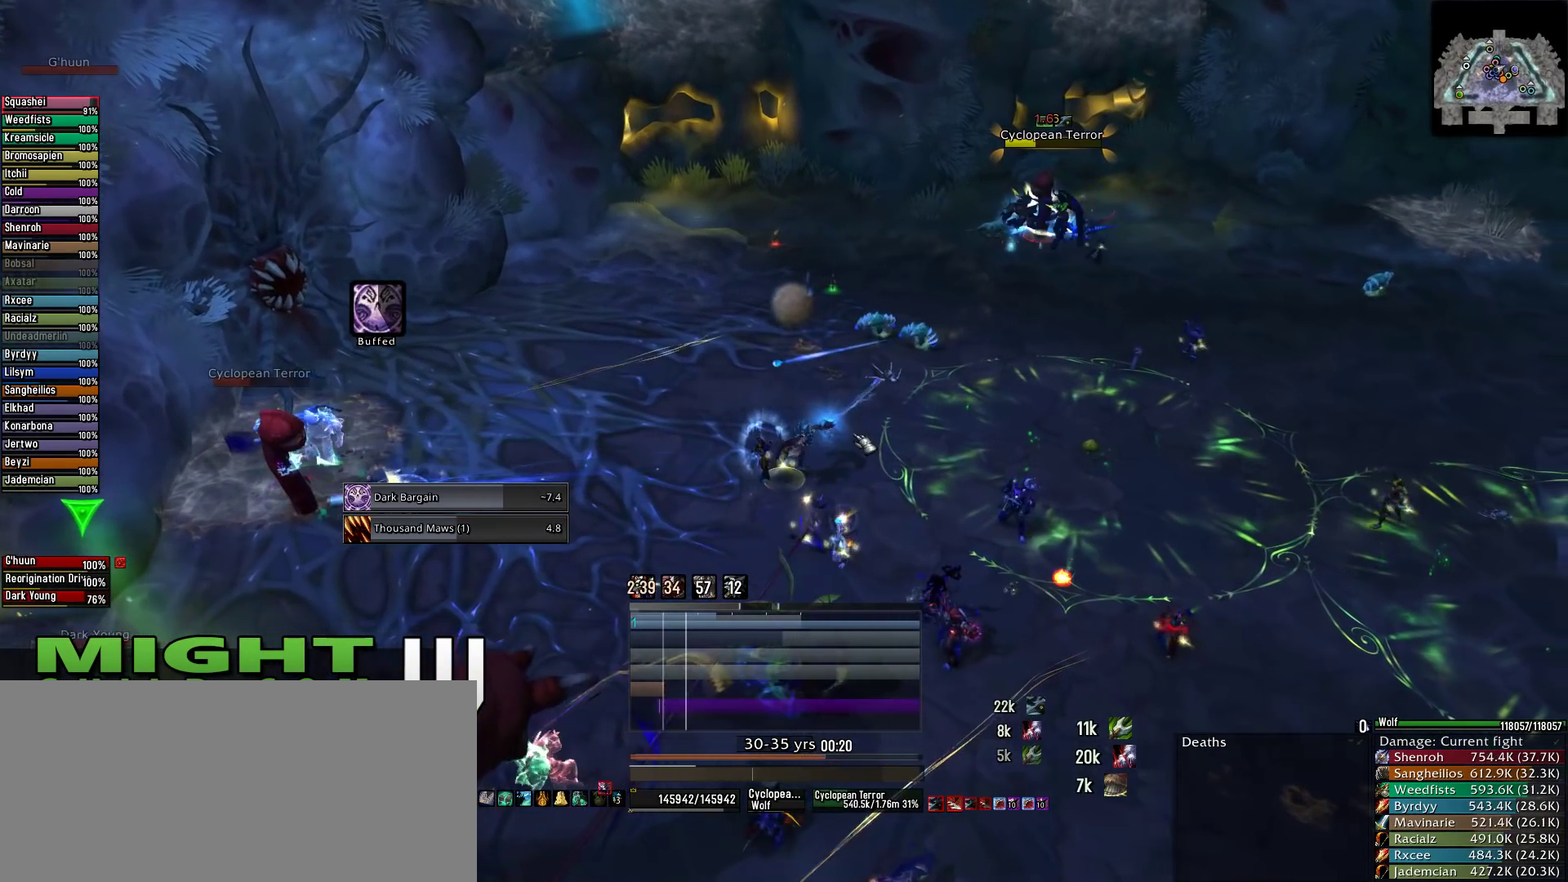
{"keys": ["2"], "mouse": [], "events": [[156, "e", "up"], [244, "2", "down"], [333, "2", "up"], [467, "2", "down"]]}
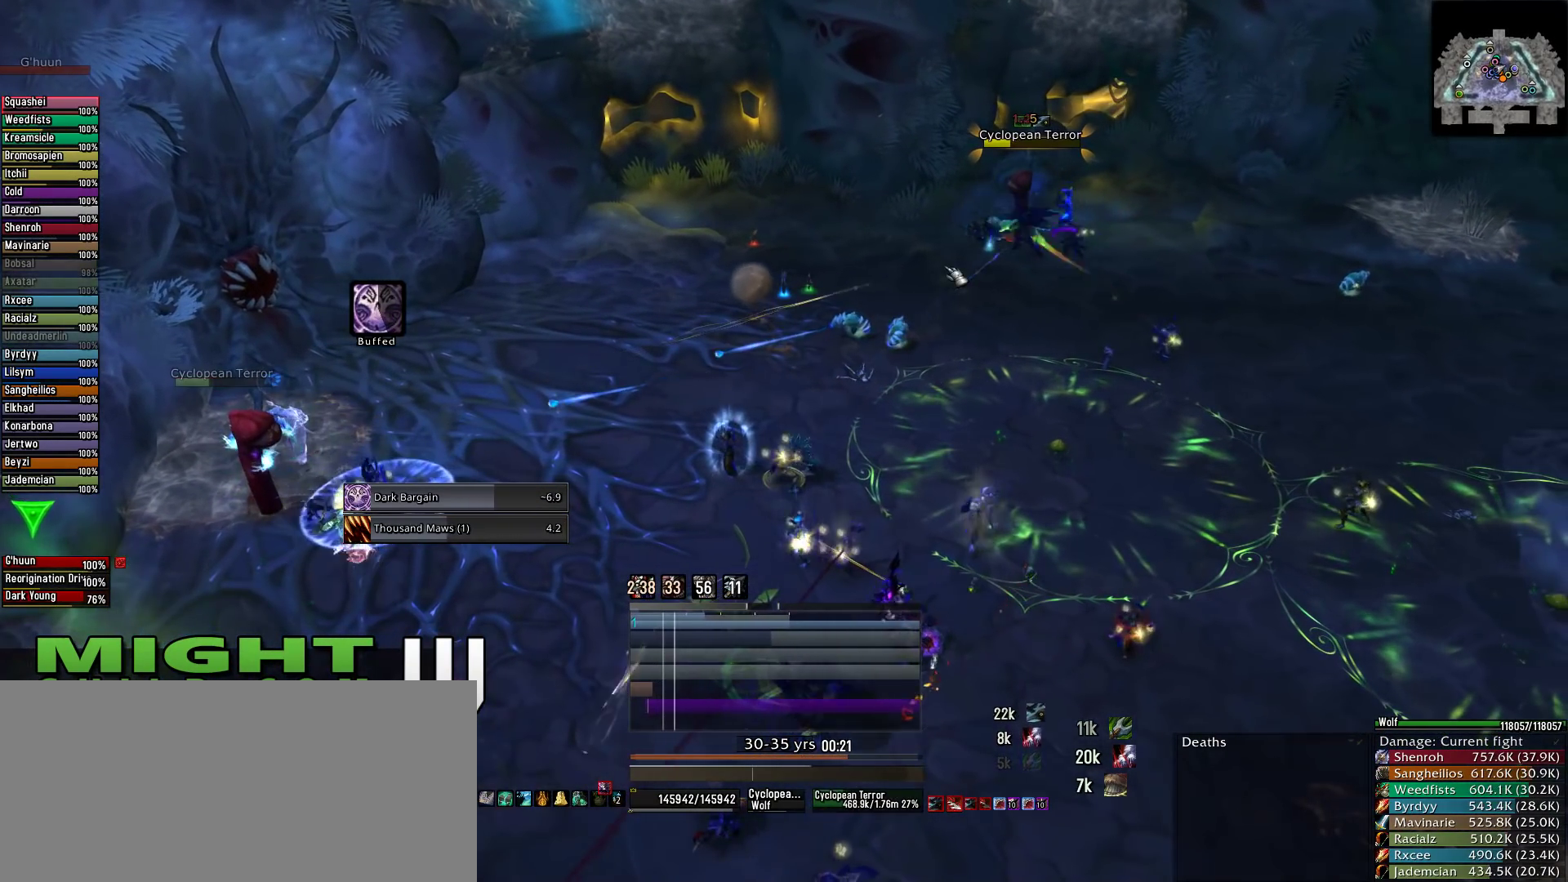
{"keys": ["2"], "mouse": [], "events": [[67, "2", "up"], [200, "2", "down"], [289, "2", "up"], [378, "2", "down"]]}
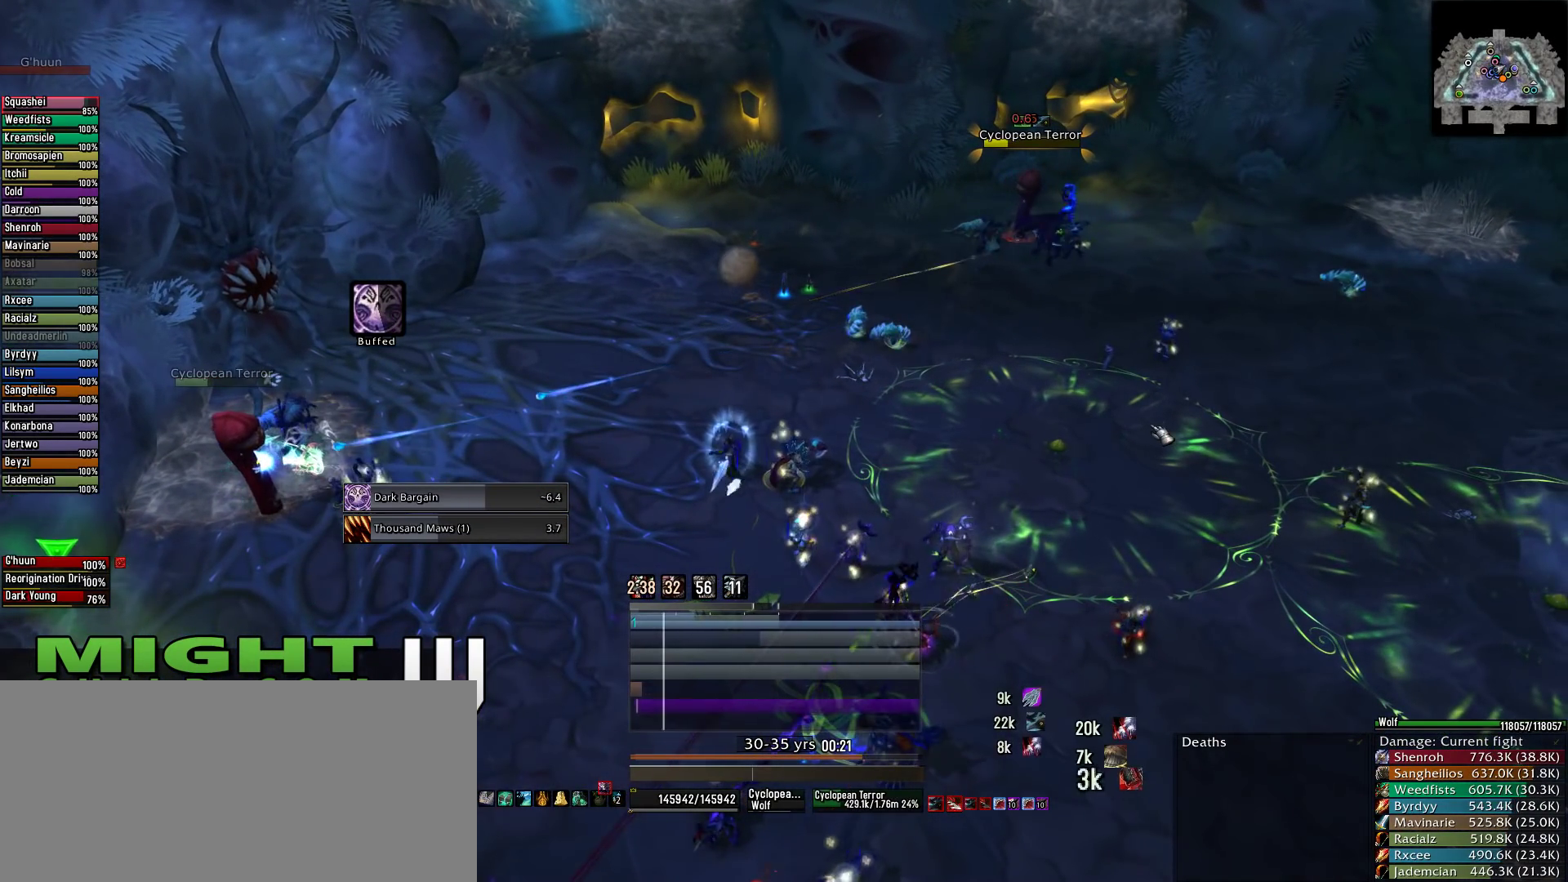
{"keys": [], "mouse": ["wheel"], "events": [[44, "2", "up"], [133, "2", "down"], [267, "2", "up"], [467, "mouse_wheel", "down"]]}
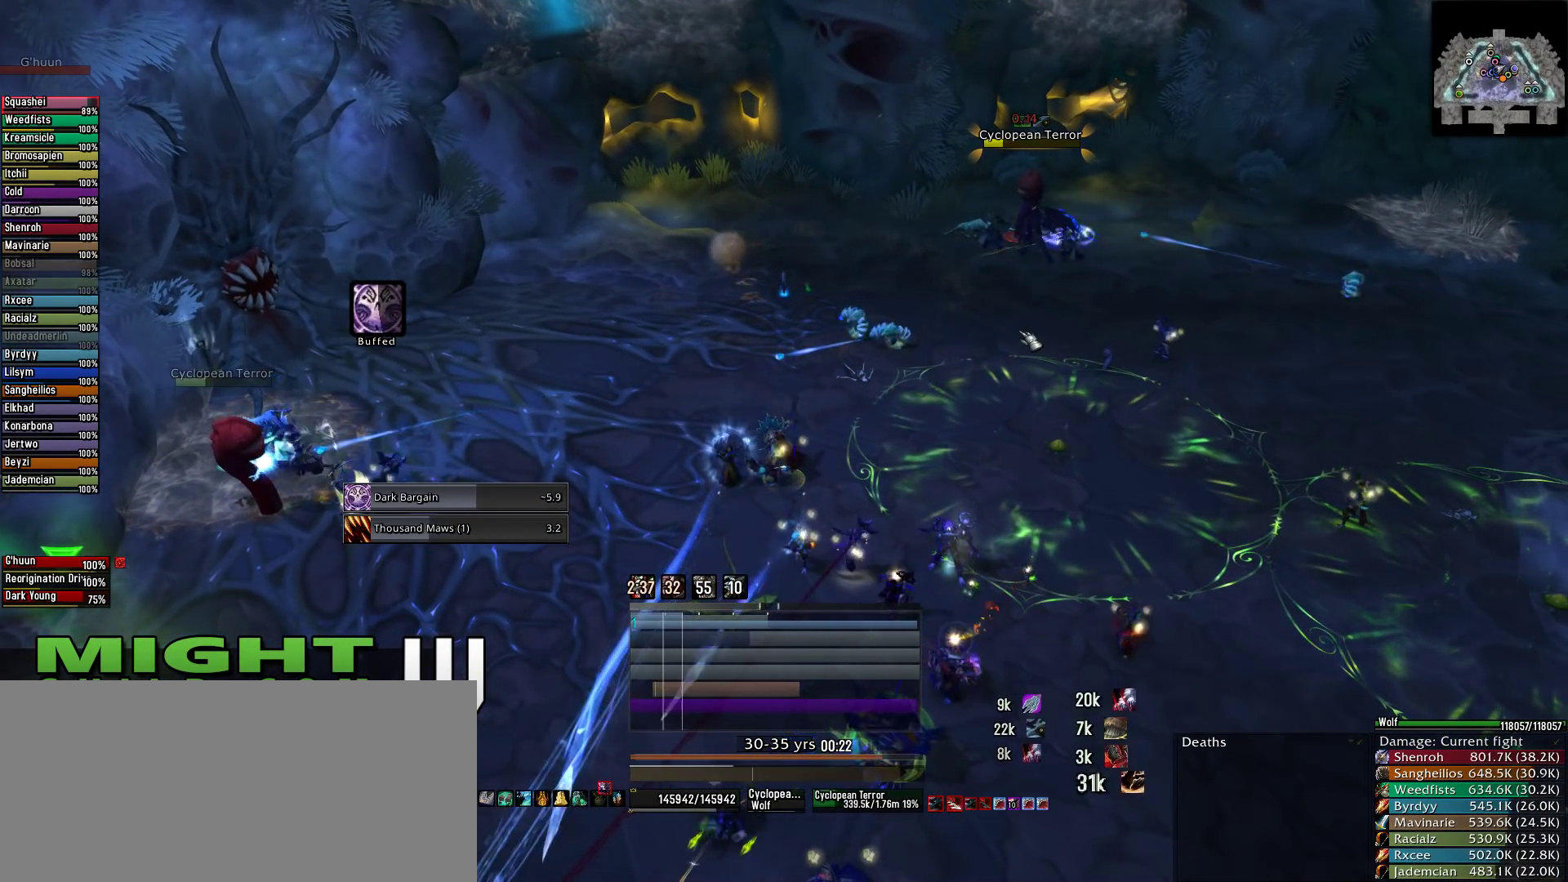
{"keys": [], "mouse": [], "events": [[222, "mouse_wheel", "up"]]}
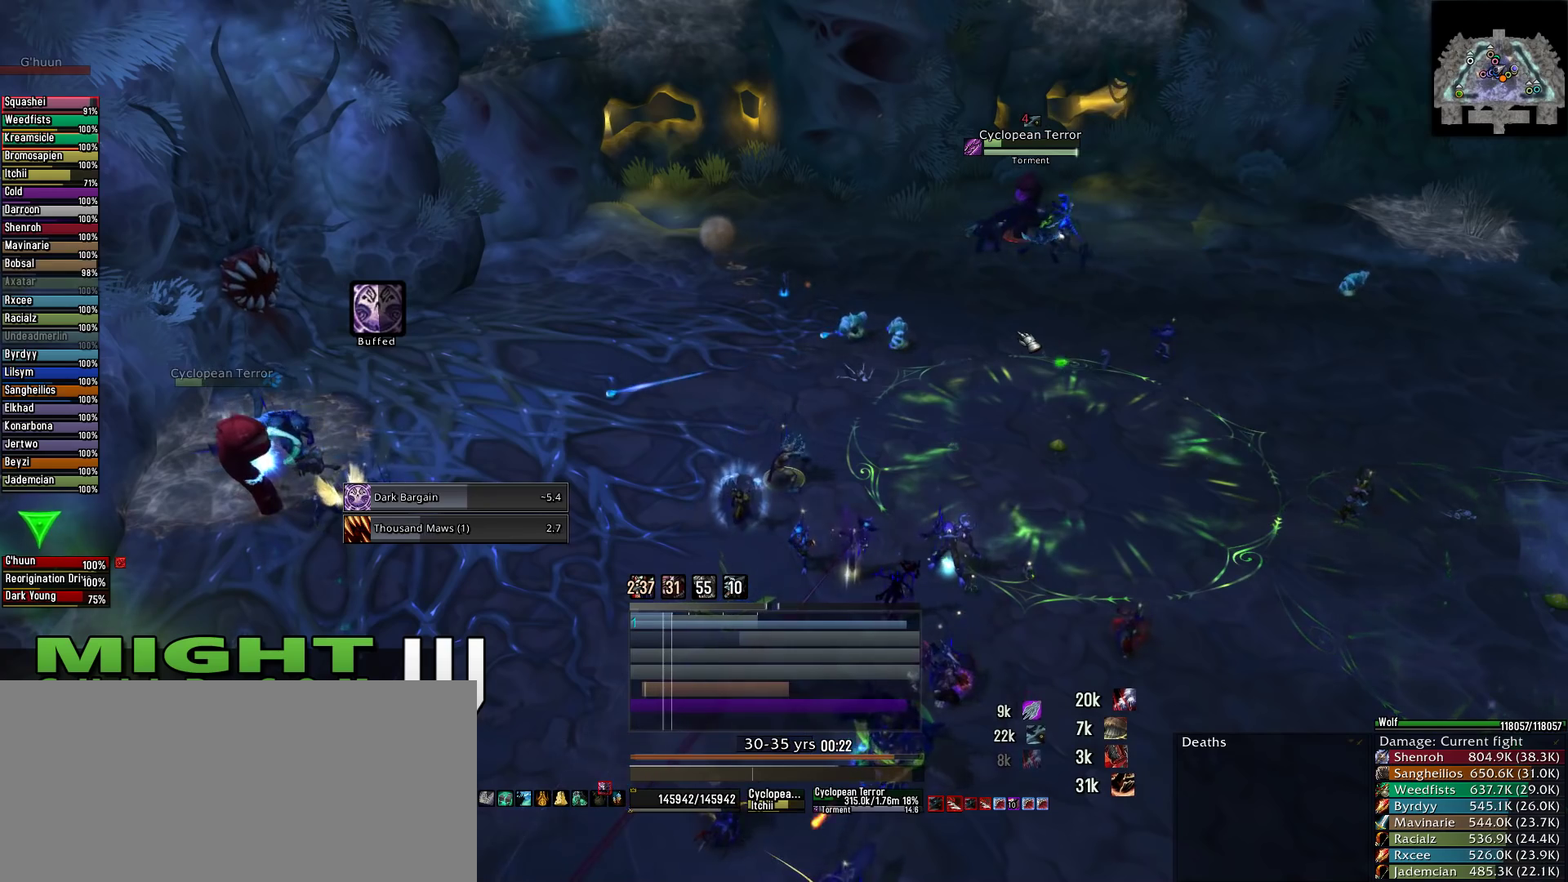
{"keys": [], "mouse": [], "events": [[67, "mouse_wheel", "down"], [311, "mouse_wheel", "up"]]}
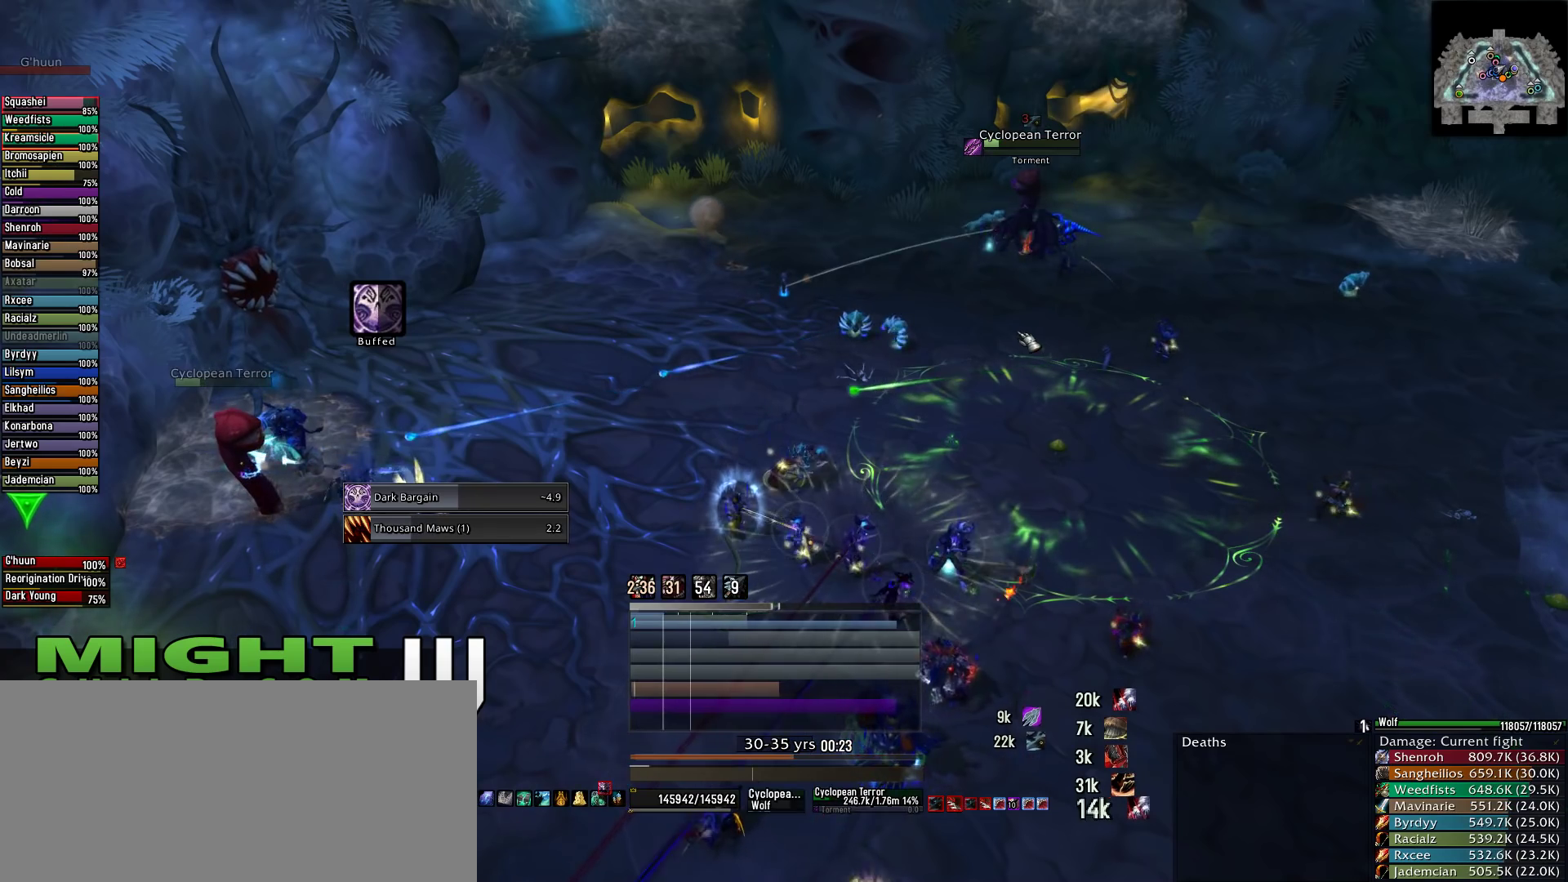
{"keys": [], "mouse": [], "events": []}
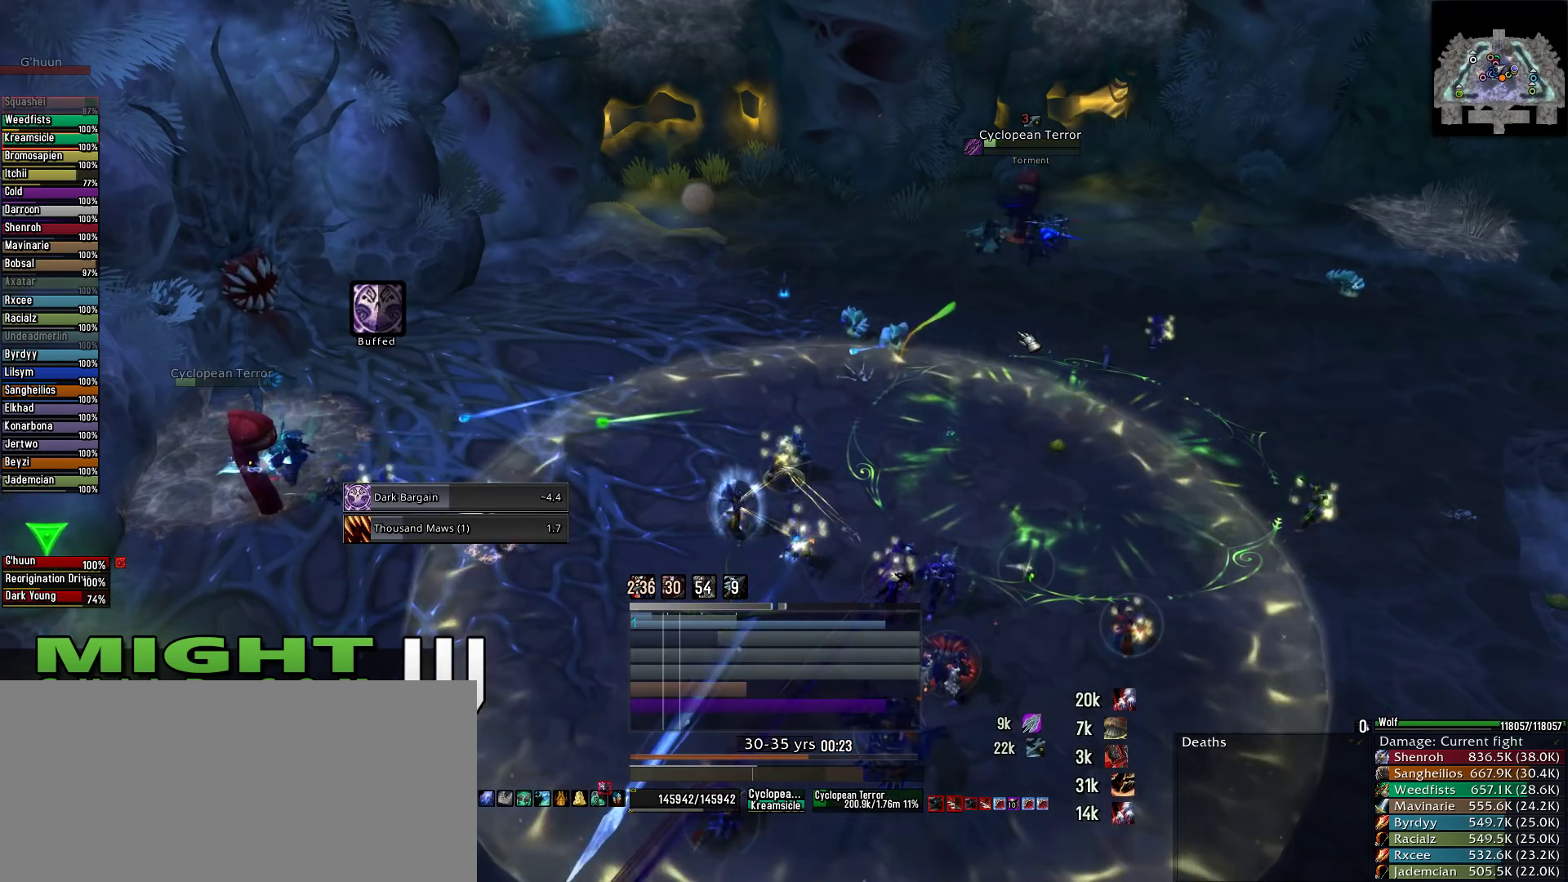
{"keys": [], "mouse": ["wheel"], "events": [[378, "mouse_wheel", "down"]]}
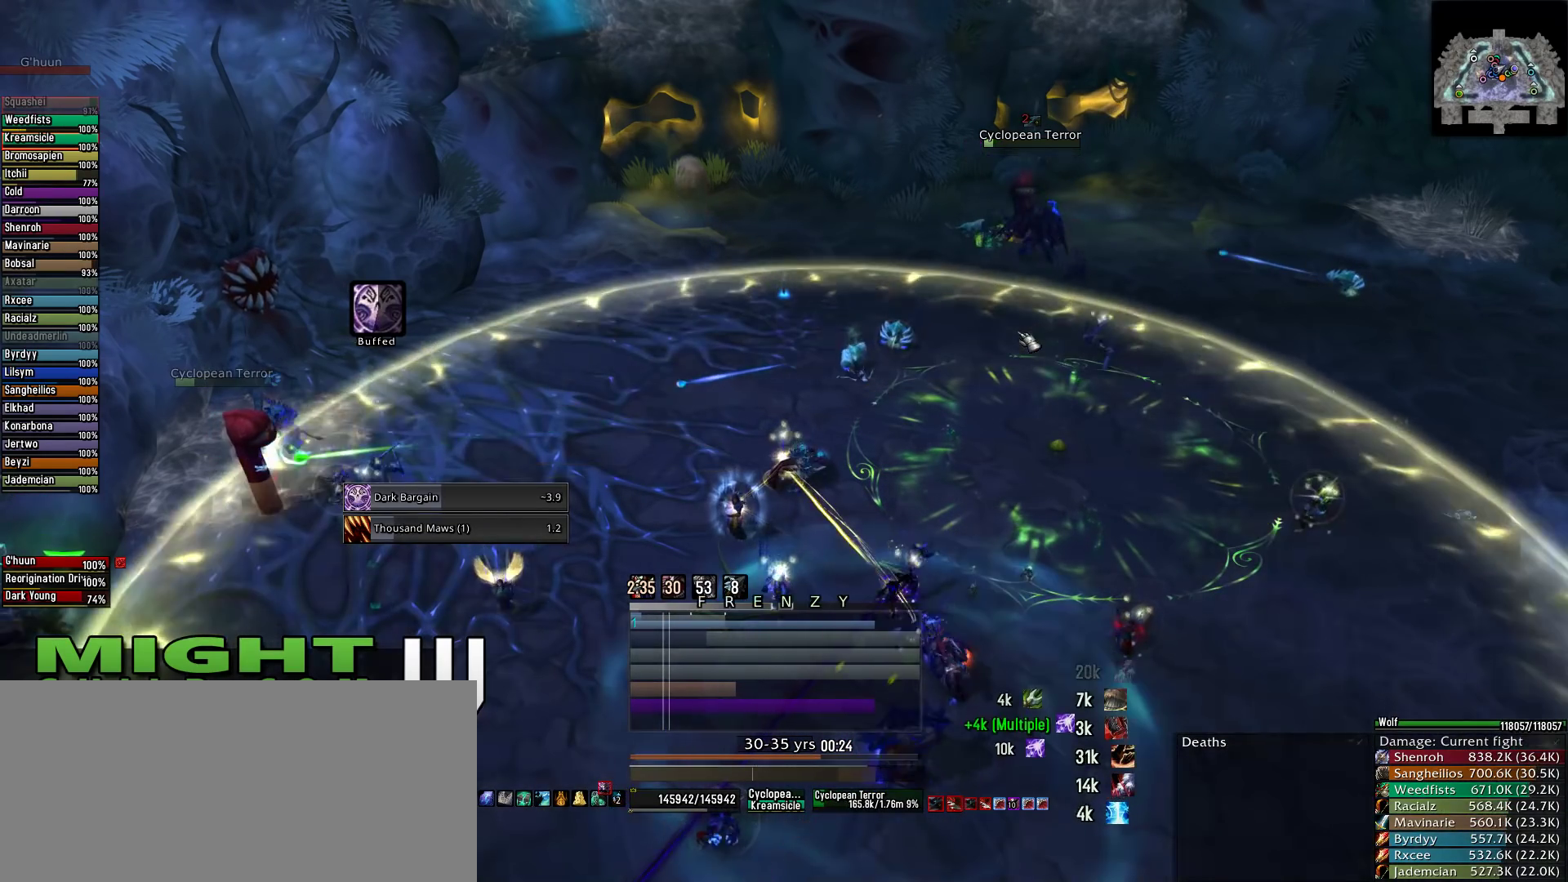
{"keys": ["q"], "mouse": ["right"], "events": [[67, "mouse_wheel", "up"], [111, "mouse_right", "down"], [333, "q", "down"]]}
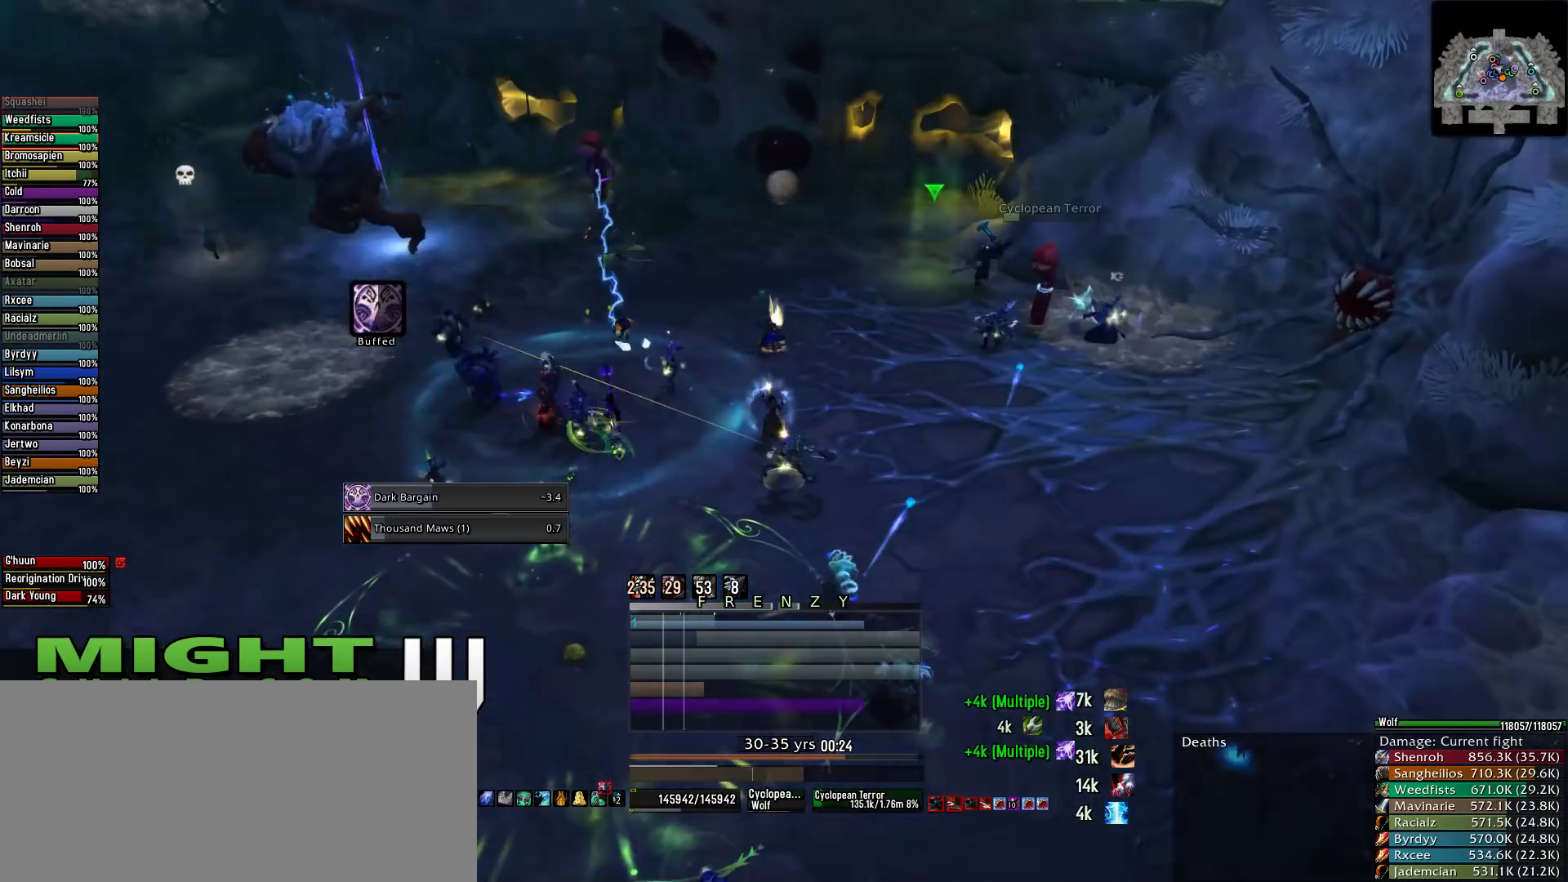
{"keys": ["q"], "mouse": ["left", "right"], "events": [[178, "mouse_left", "down"], [311, "tab", "down"], [467, "tab", "up"]]}
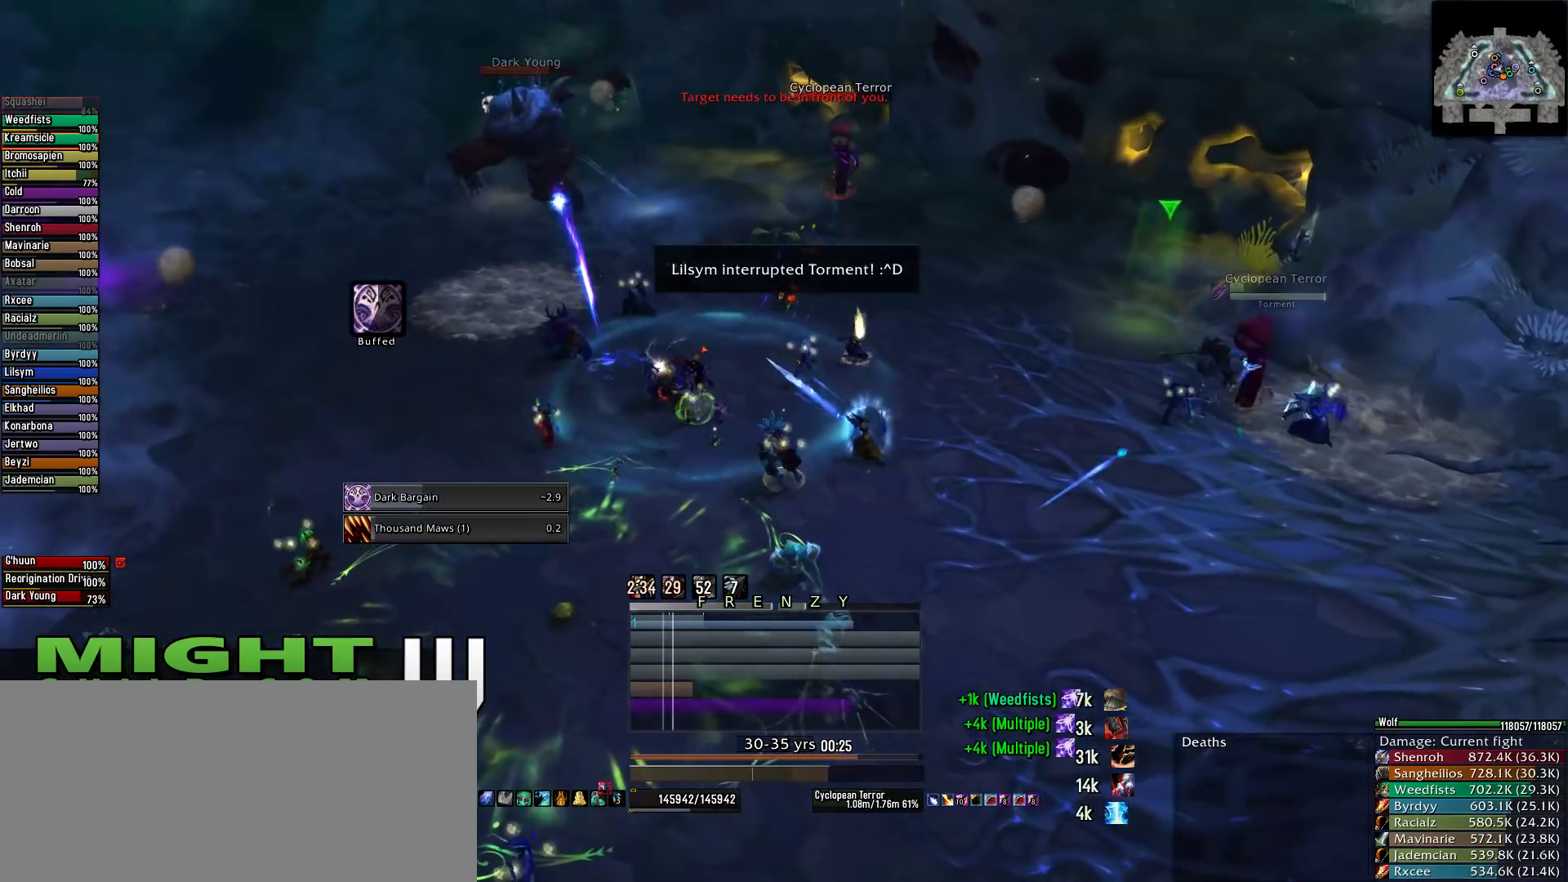
{"keys": [], "mouse": ["left", "right"], "events": [[133, "q", "up"], [378, "2", "down"], [467, "2", "up"]]}
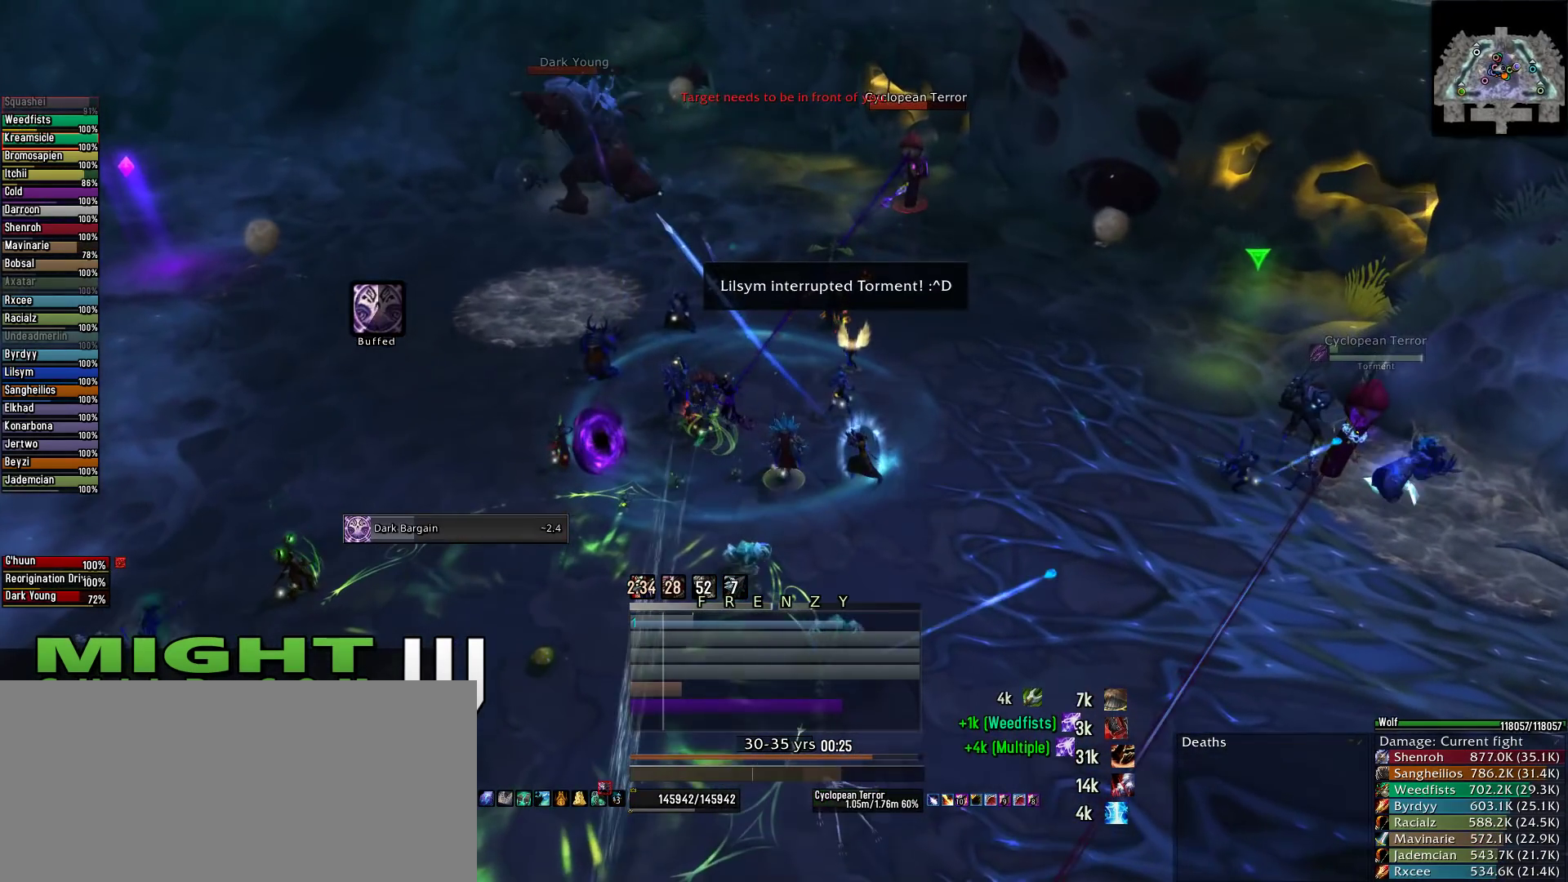
{"keys": ["q"], "mouse": ["left", "right"], "events": [[111, "2", "down"], [222, "2", "up"], [400, "q", "down"]]}